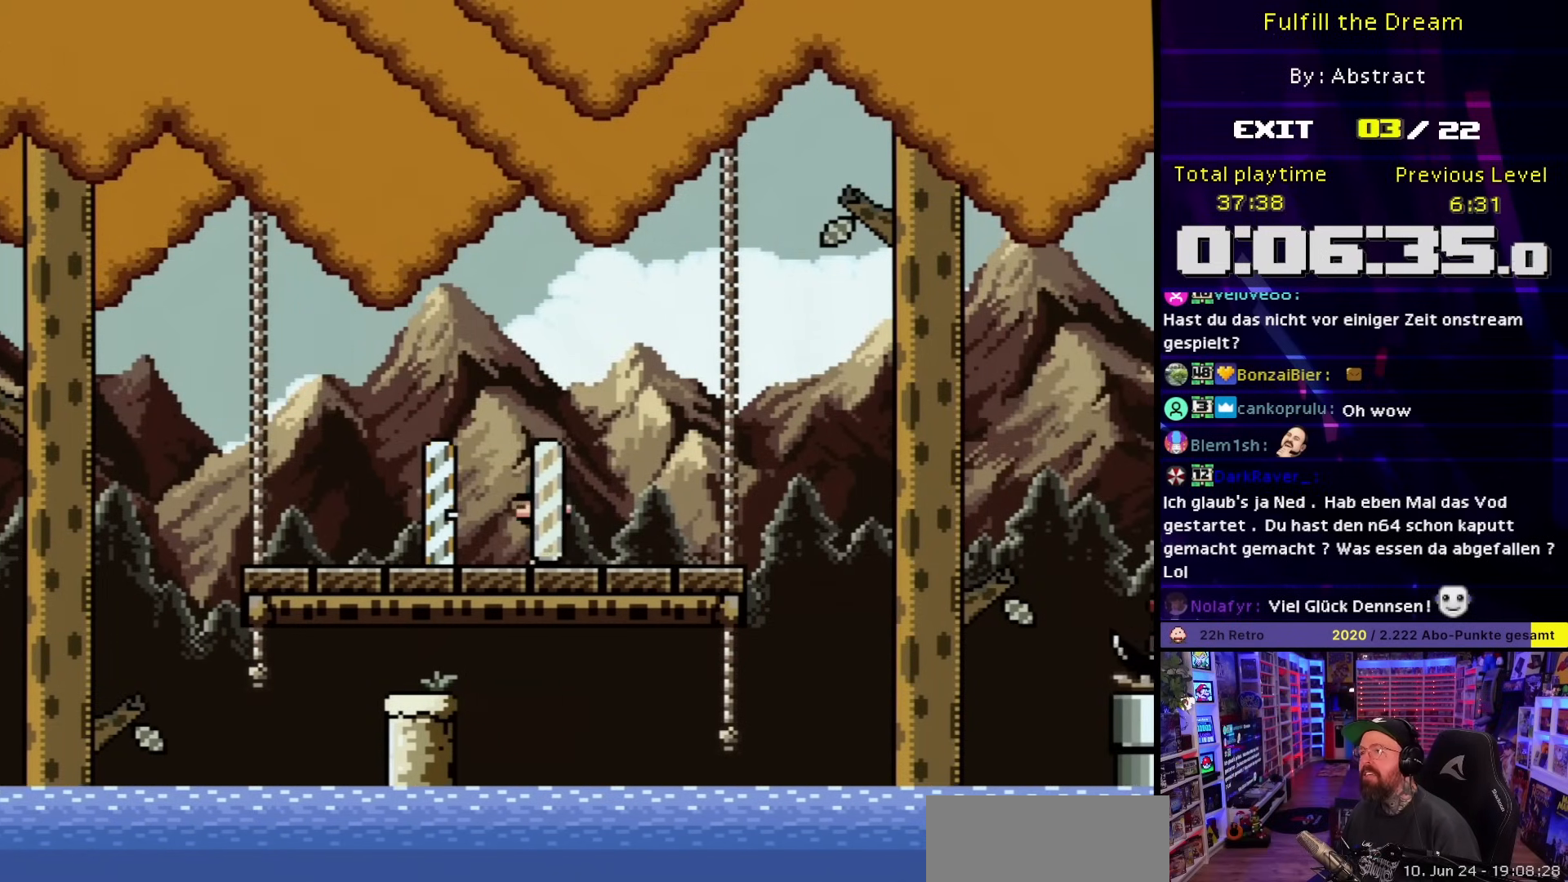
Gameplay with a controller (Nintendo layout); each line is a JSON object with the inputs held at the frame after it. "events" lists button and stick changes between this image and that frame as [ms after this image, input, new state], when the widget could be followed in between. Not read: L3 R3.
{"buttons": ["A", "X"], "events": [[83, "A", "down"]]}
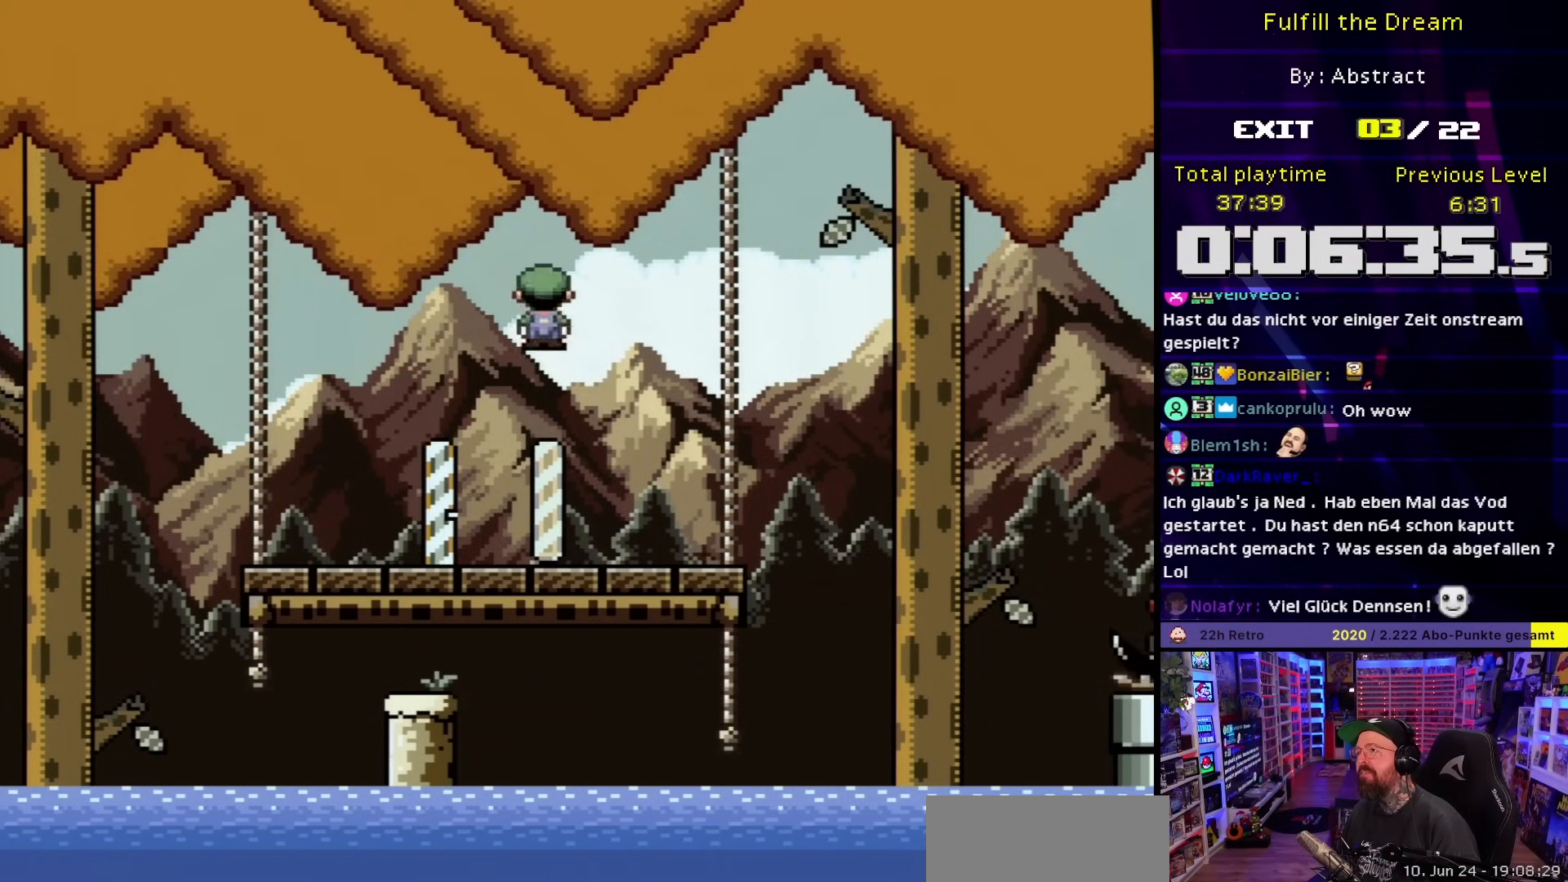
{"buttons": ["X"], "events": [[67, "A", "up"], [67, "DPAD_DOWN", "down"], [67, "DPAD_LEFT", "down"], [67, "X", "up"], [83, "A", "down"], [83, "DPAD_DOWN", "up"], [83, "DPAD_LEFT", "up"], [83, "X", "down"], [367, "A", "up"], [483, "DPAD_LEFT", "down"], [483, "X", "up"], [500, "DPAD_LEFT", "up"], [500, "X", "down"]]}
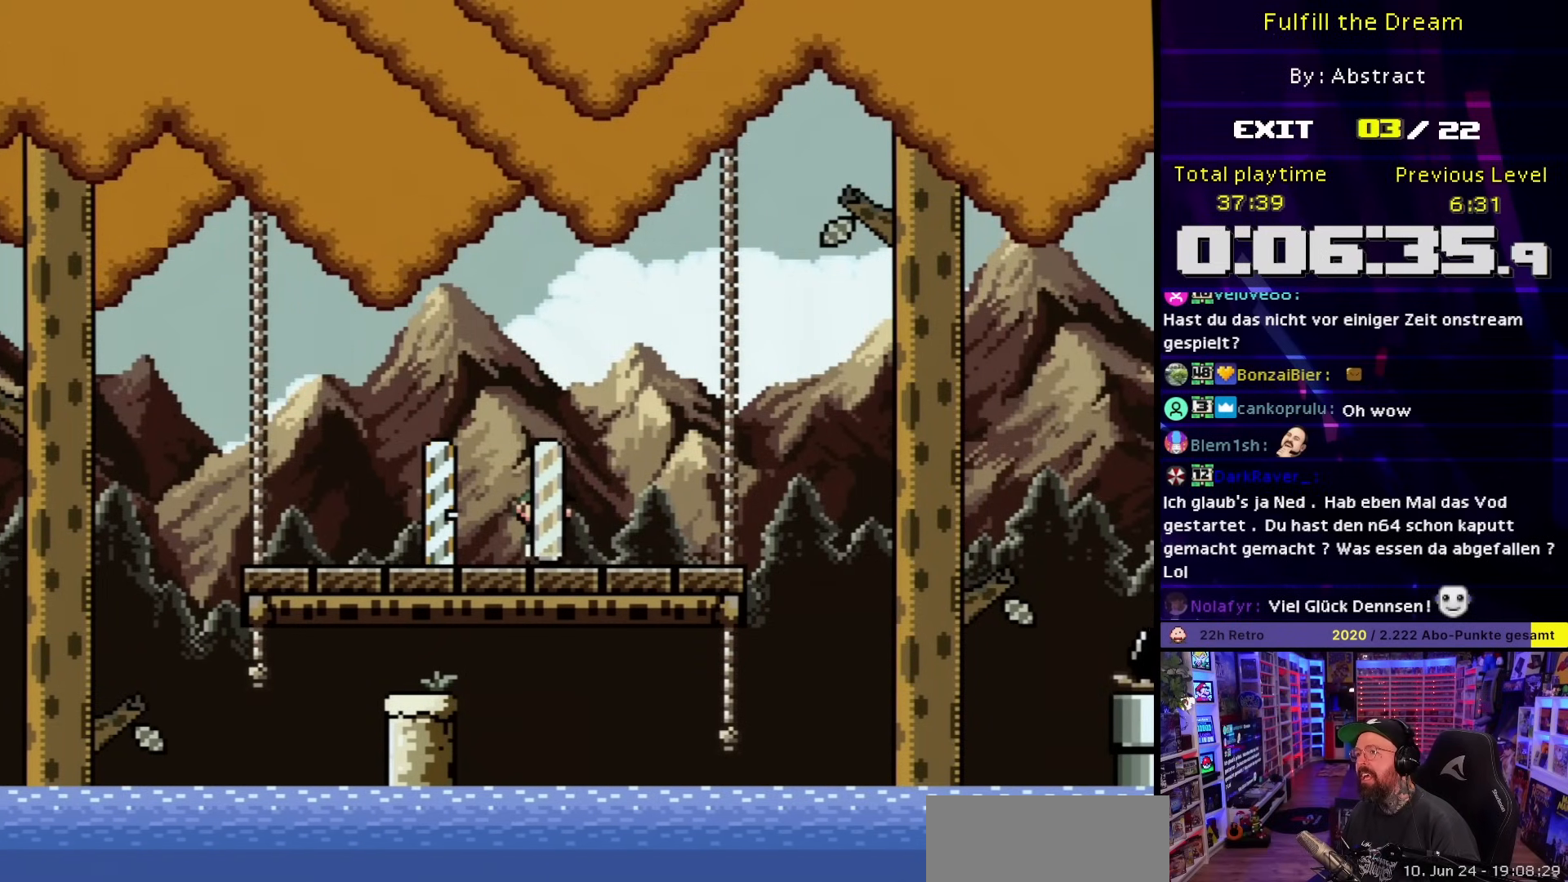
{"buttons": ["X"], "events": []}
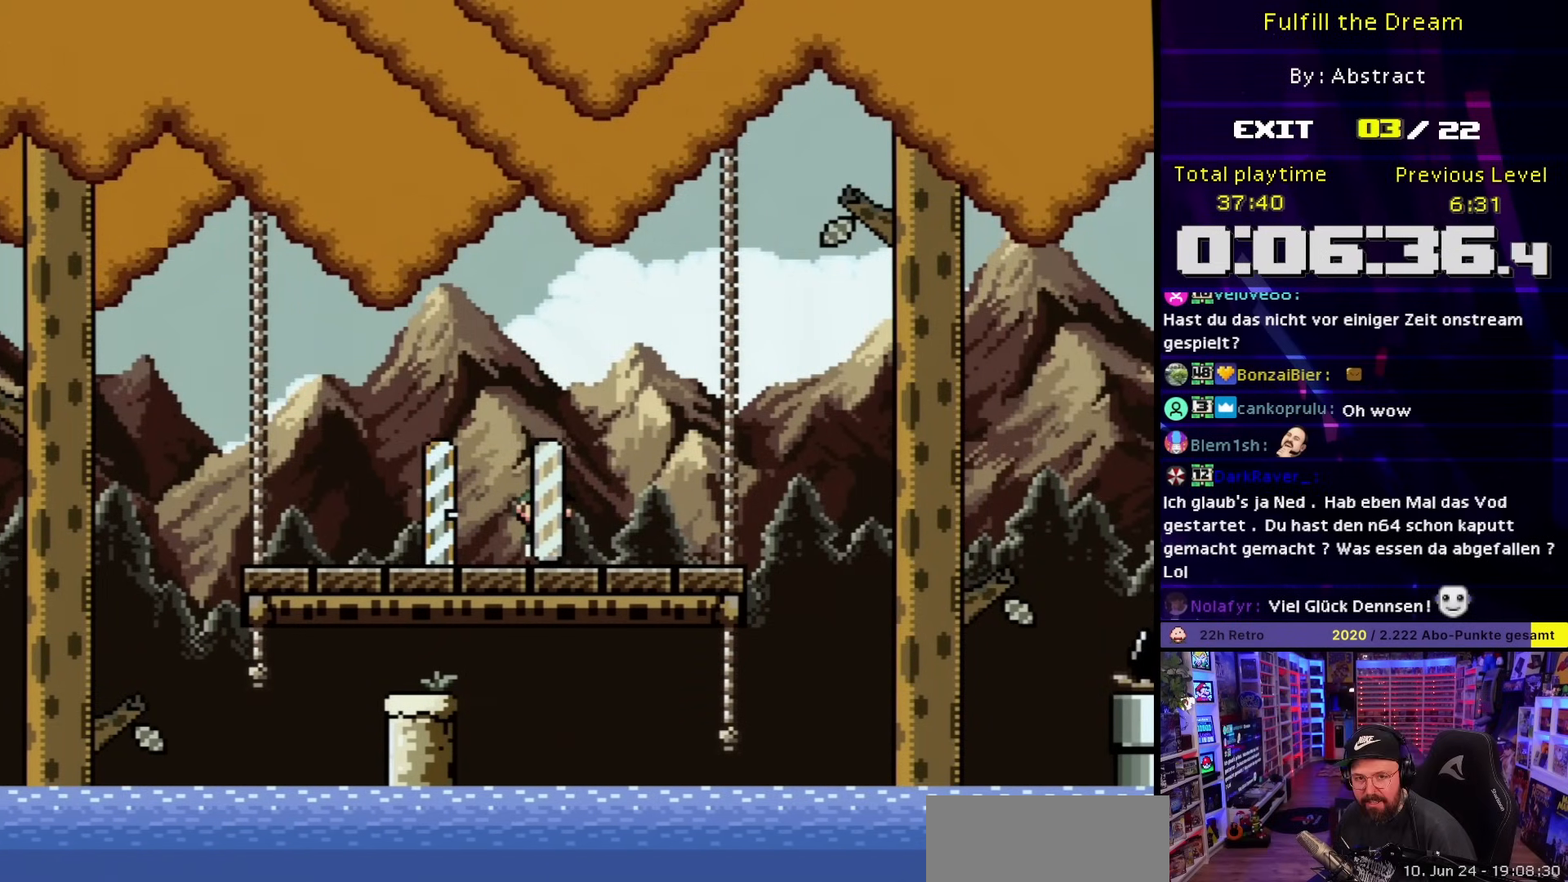
{"buttons": ["X", "DPAD_LEFT"], "events": [[483, "DPAD_LEFT", "down"]]}
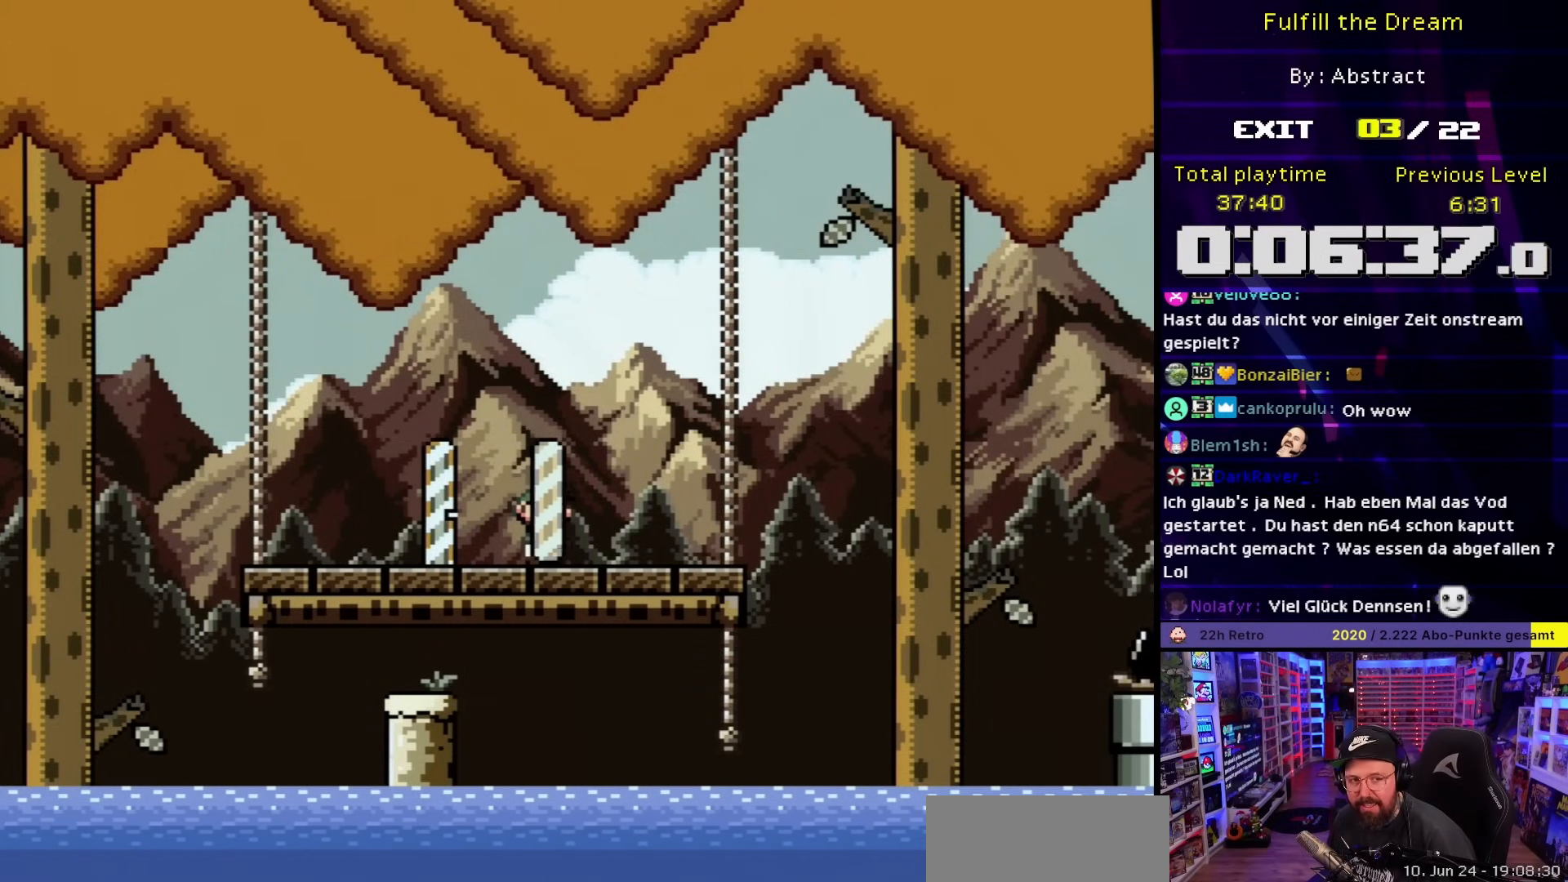
{"buttons": ["X", "DPAD_RIGHT"], "events": [[67, "A", "down"], [67, "X", "up"], [117, "DPAD_LEFT", "up"], [117, "X", "down"], [167, "A", "up"], [217, "DPAD_RIGHT", "down"], [233, "A", "down"], [500, "A", "up"]]}
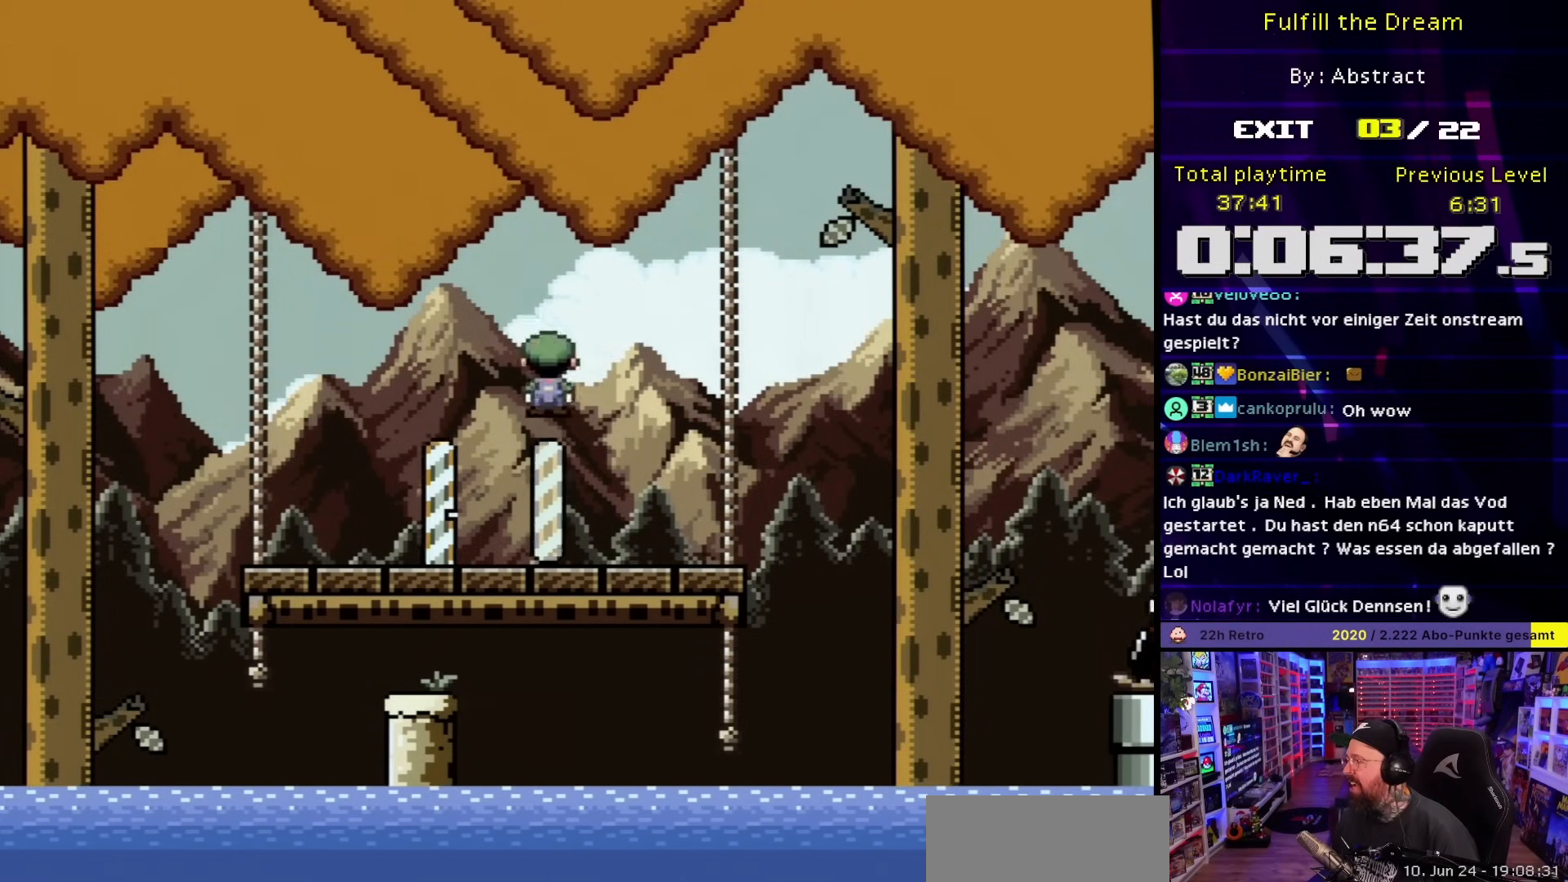
{"buttons": ["A", "X"], "events": [[250, "A", "down"], [383, "A", "up"], [450, "DPAD_RIGHT", "up"], [483, "A", "down"]]}
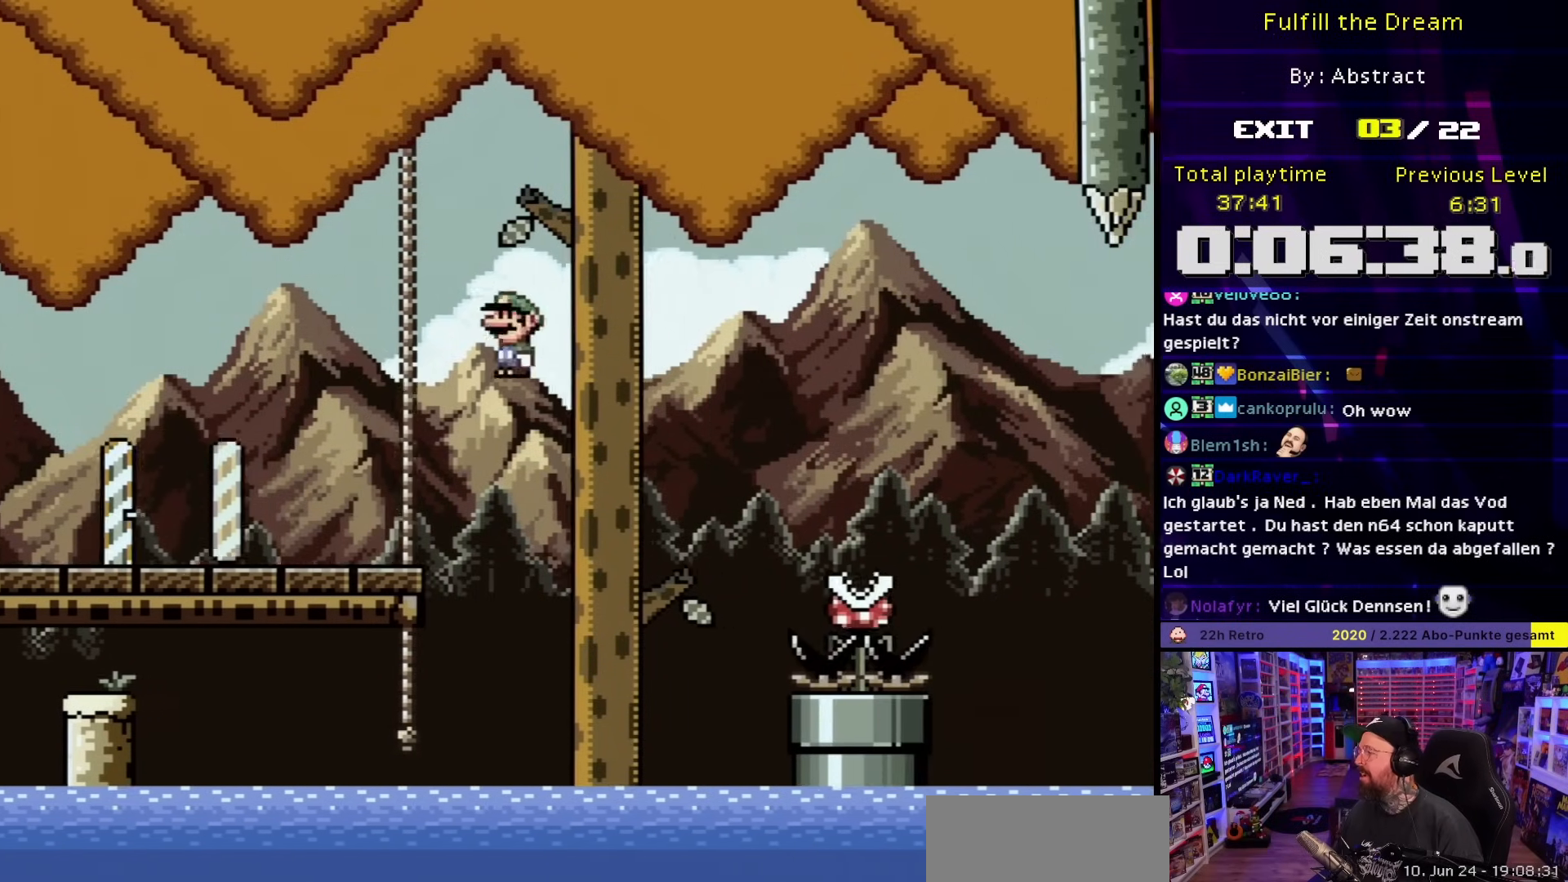
{"buttons": ["A", "X", "DPAD_RIGHT"], "events": [[133, "DPAD_RIGHT", "down"], [150, "A", "up"], [283, "DPAD_LEFT", "down"], [283, "DPAD_RIGHT", "up"], [283, "X", "up"], [300, "DPAD_LEFT", "up"], [300, "DPAD_RIGHT", "down"], [300, "X", "down"], [333, "A", "down"]]}
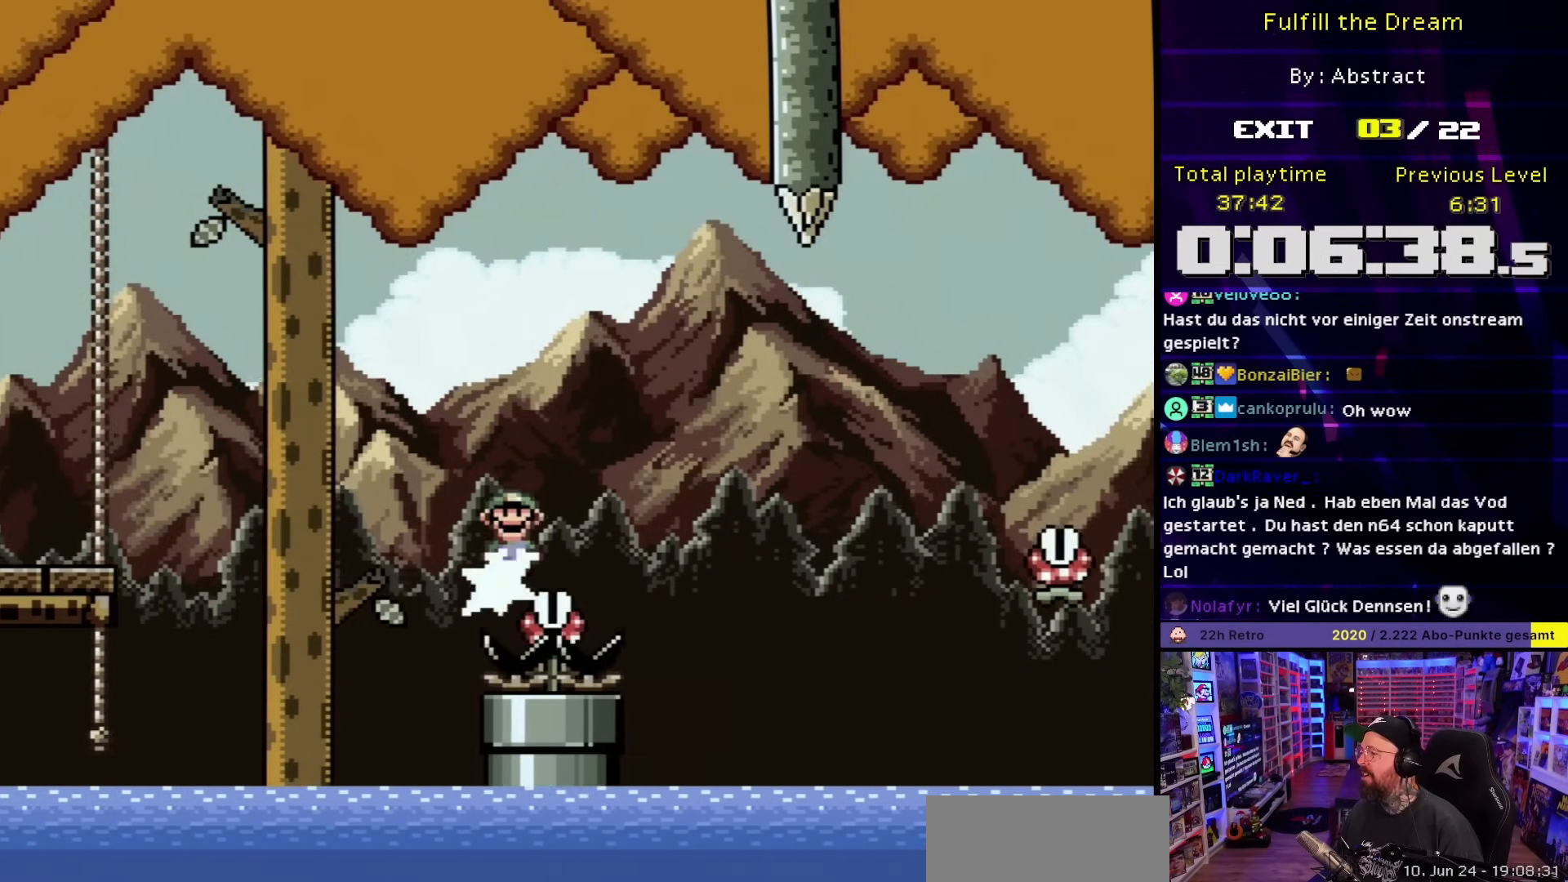
{"buttons": ["A", "X", "DPAD_RIGHT"], "events": [[100, "A", "up"], [167, "A", "down"], [200, "A", "up"], [200, "DPAD_RIGHT", "up"], [200, "X", "up"], [217, "A", "down"], [217, "DPAD_RIGHT", "down"], [217, "X", "down"]]}
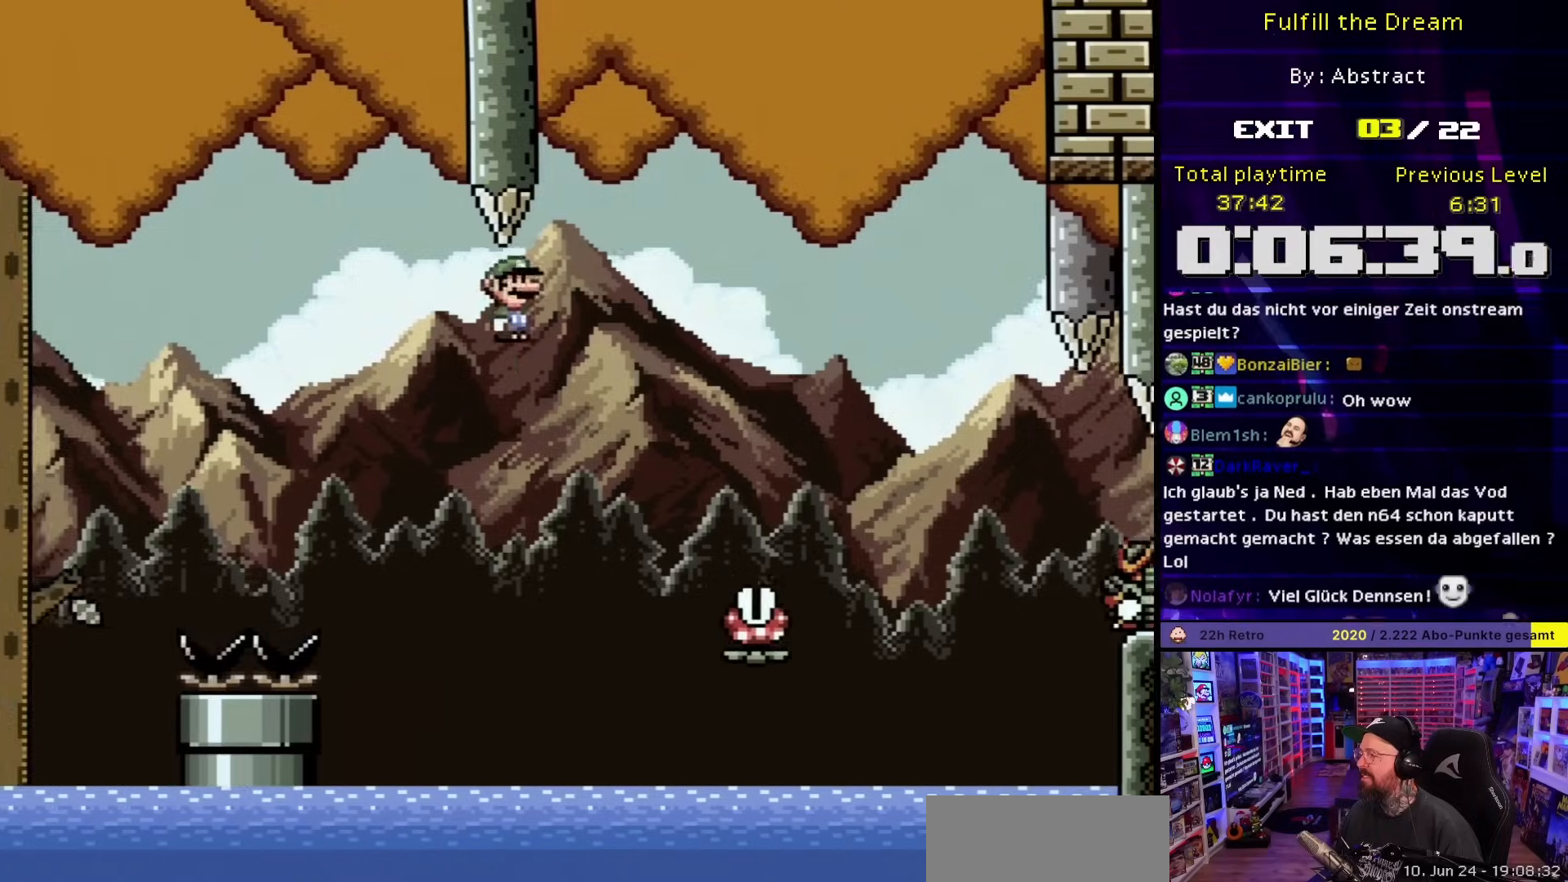
{"buttons": ["X", "DPAD_RIGHT"], "events": [[150, "A", "up"], [233, "A", "down"], [467, "A", "up"]]}
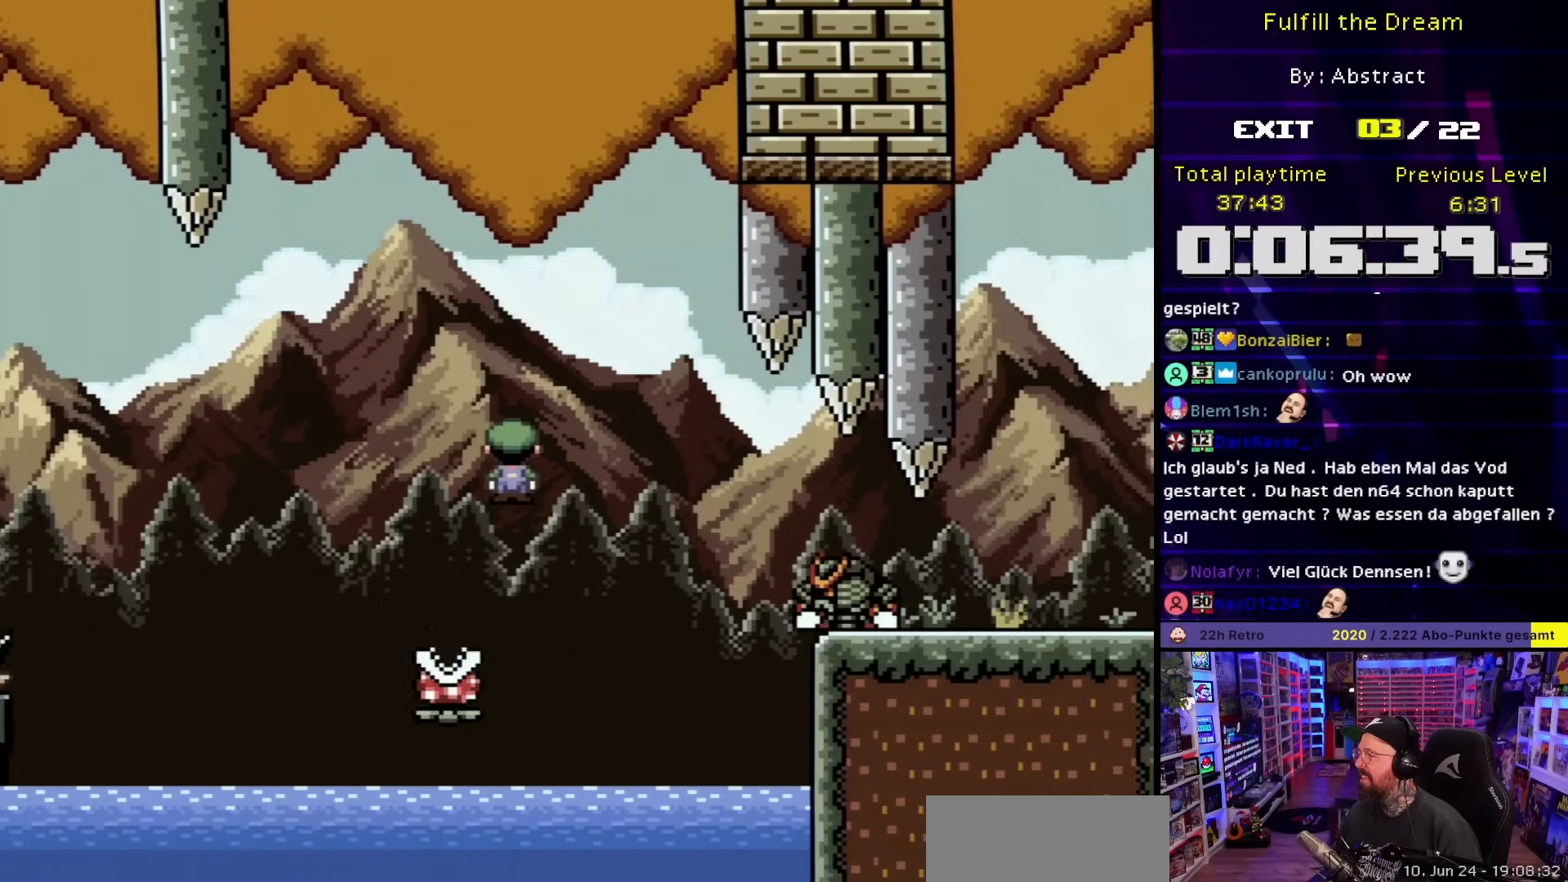
{"buttons": ["A", "X", "DPAD_LEFT"], "events": [[167, "A", "down"], [367, "DPAD_LEFT", "down"], [367, "DPAD_RIGHT", "up"]]}
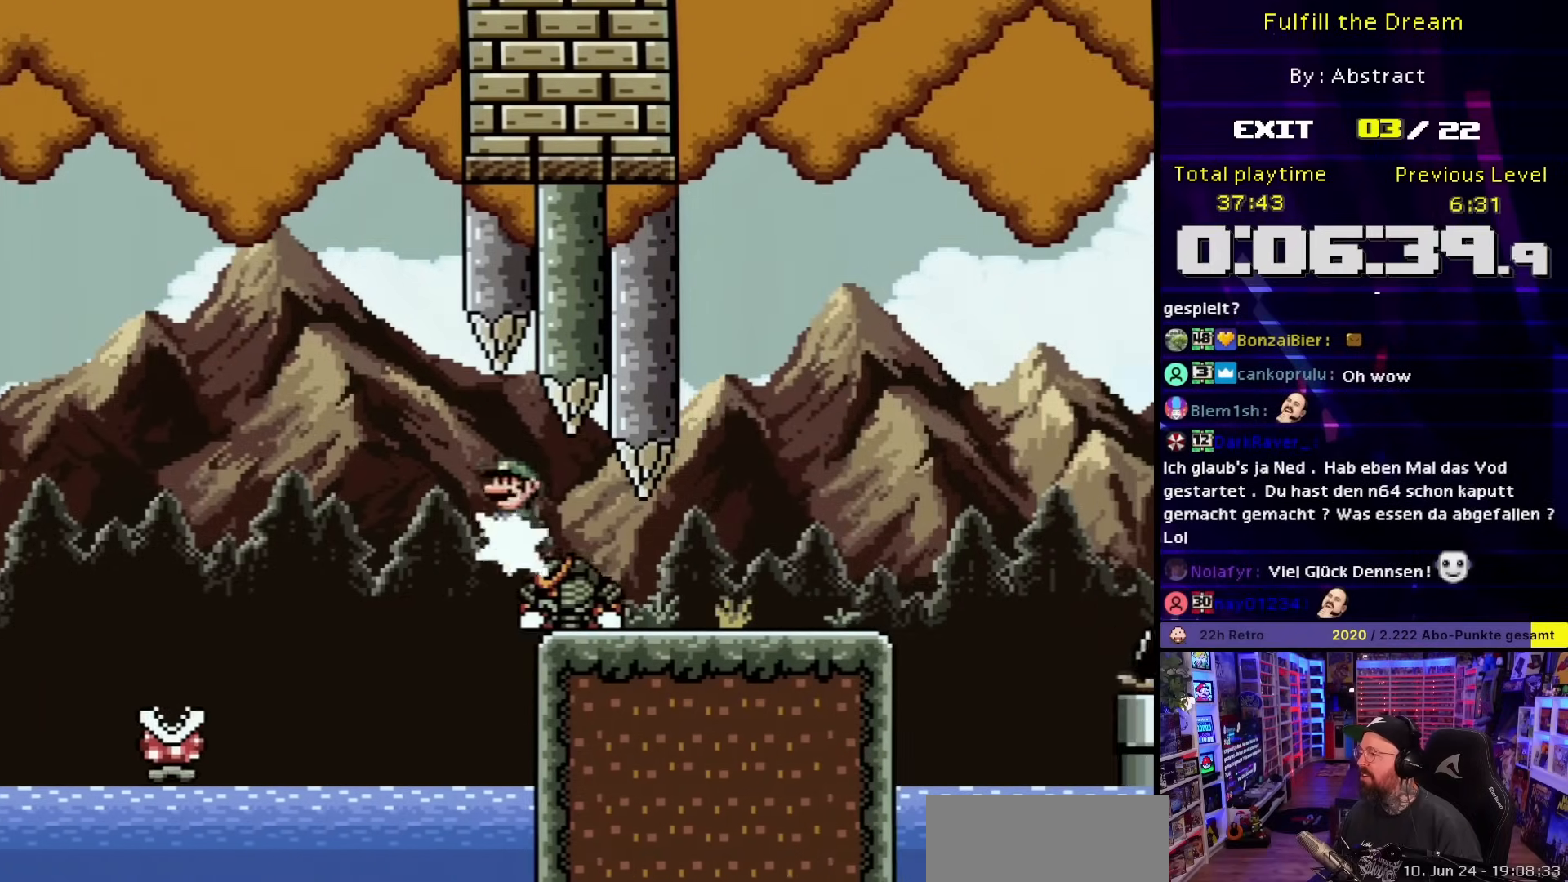
{"buttons": ["X"], "events": [[83, "A", "up"], [367, "DPAD_LEFT", "up"]]}
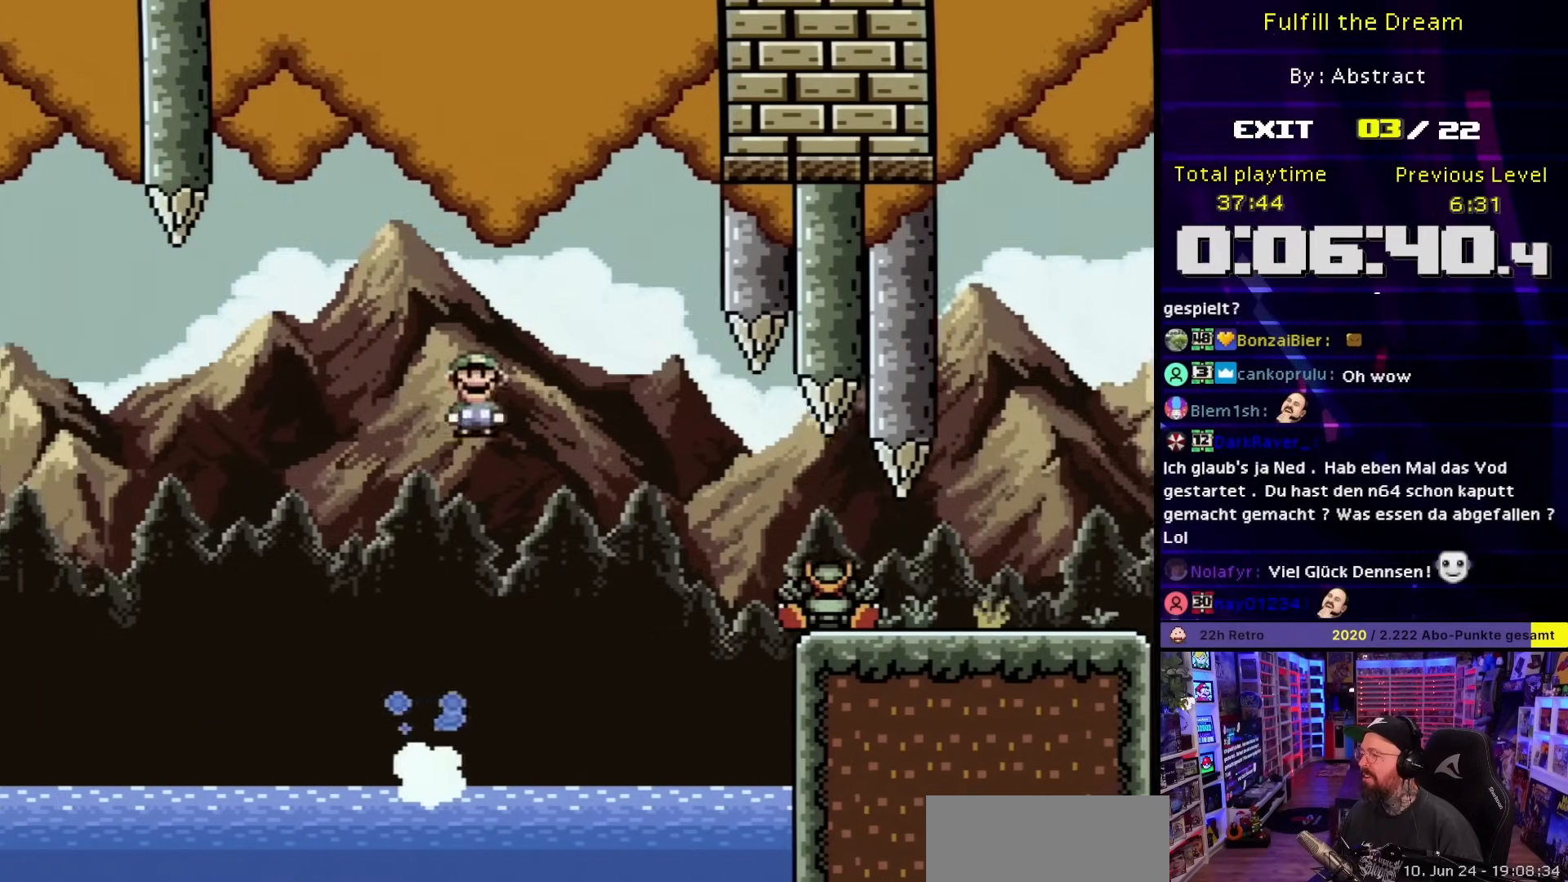
{"buttons": ["X"], "events": [[17, "DPAD_RIGHT", "down"], [183, "A", "down"], [433, "A", "up"], [500, "DPAD_RIGHT", "up"]]}
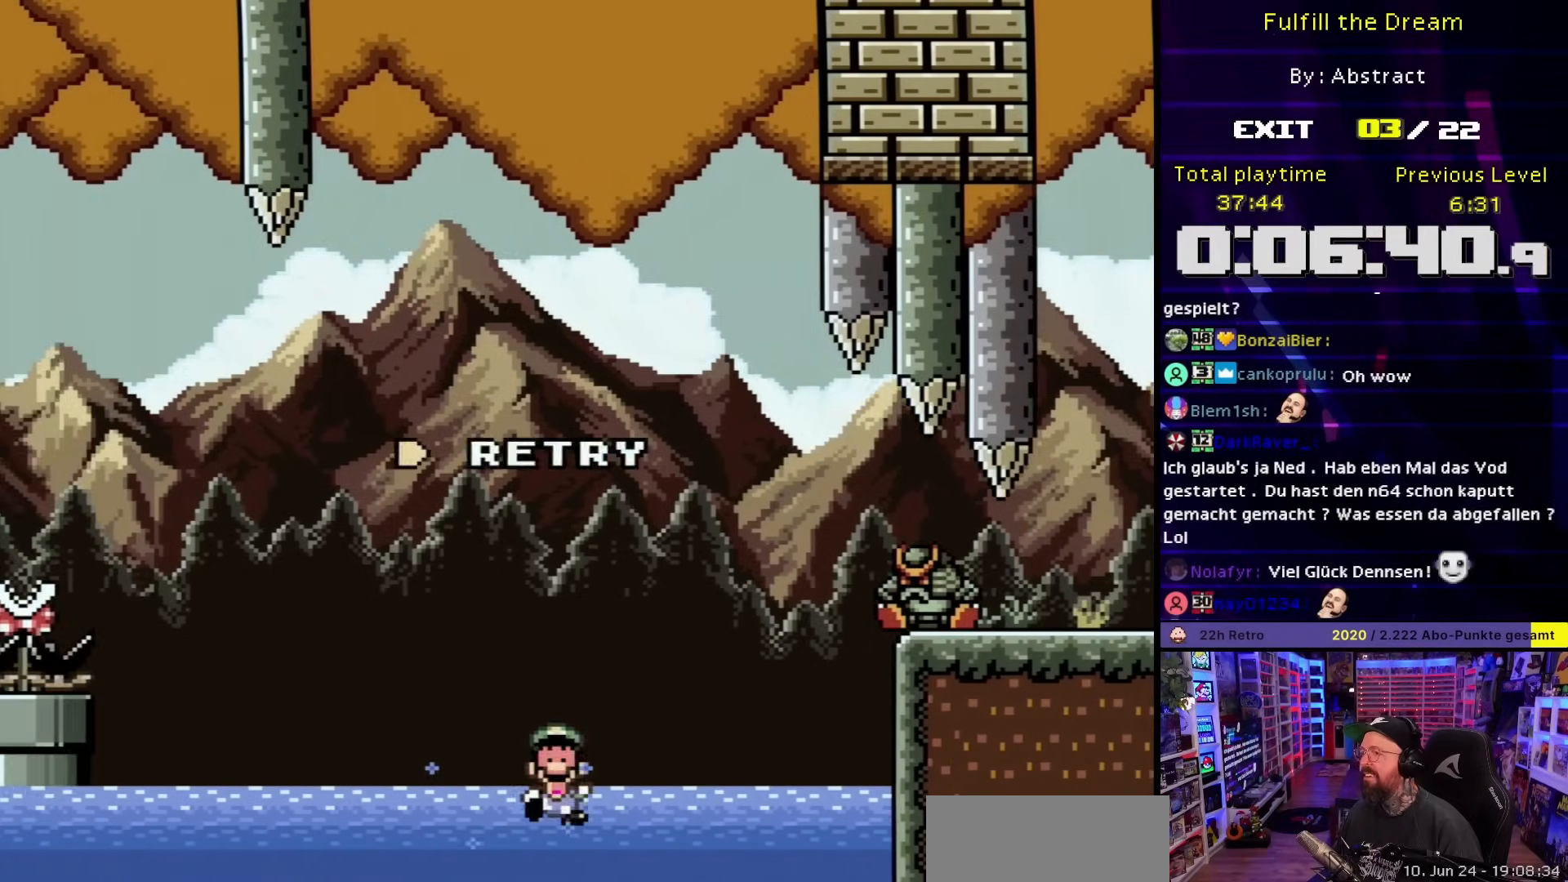
{"buttons": ["A"], "events": [[33, "A", "down"], [150, "A", "up"], [200, "X", "up"], [317, "A", "down"]]}
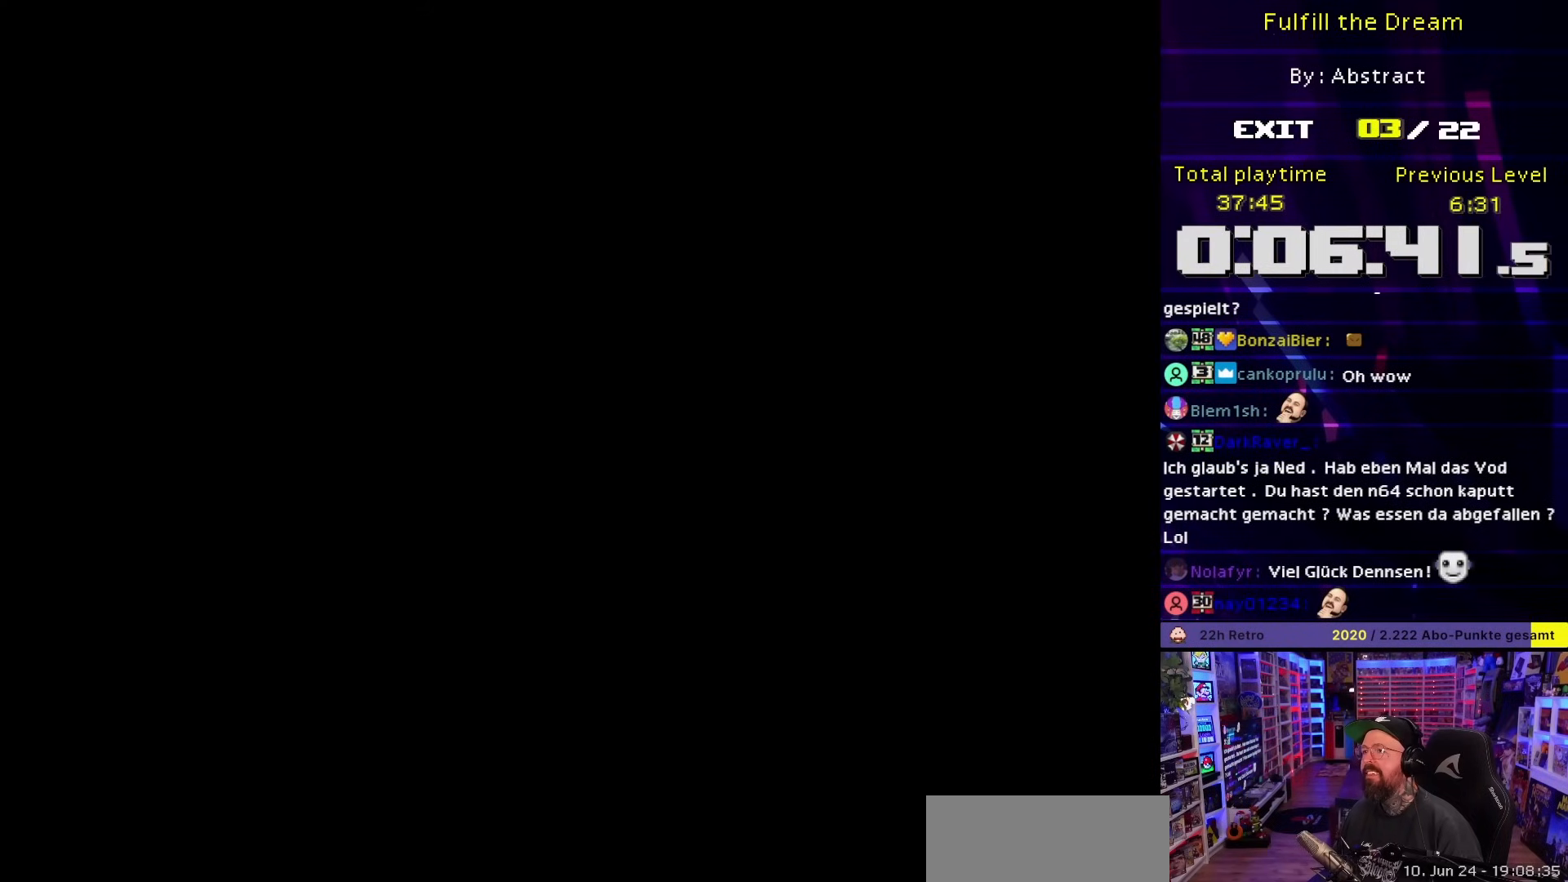
{"buttons": [], "events": [[300, "A", "up"]]}
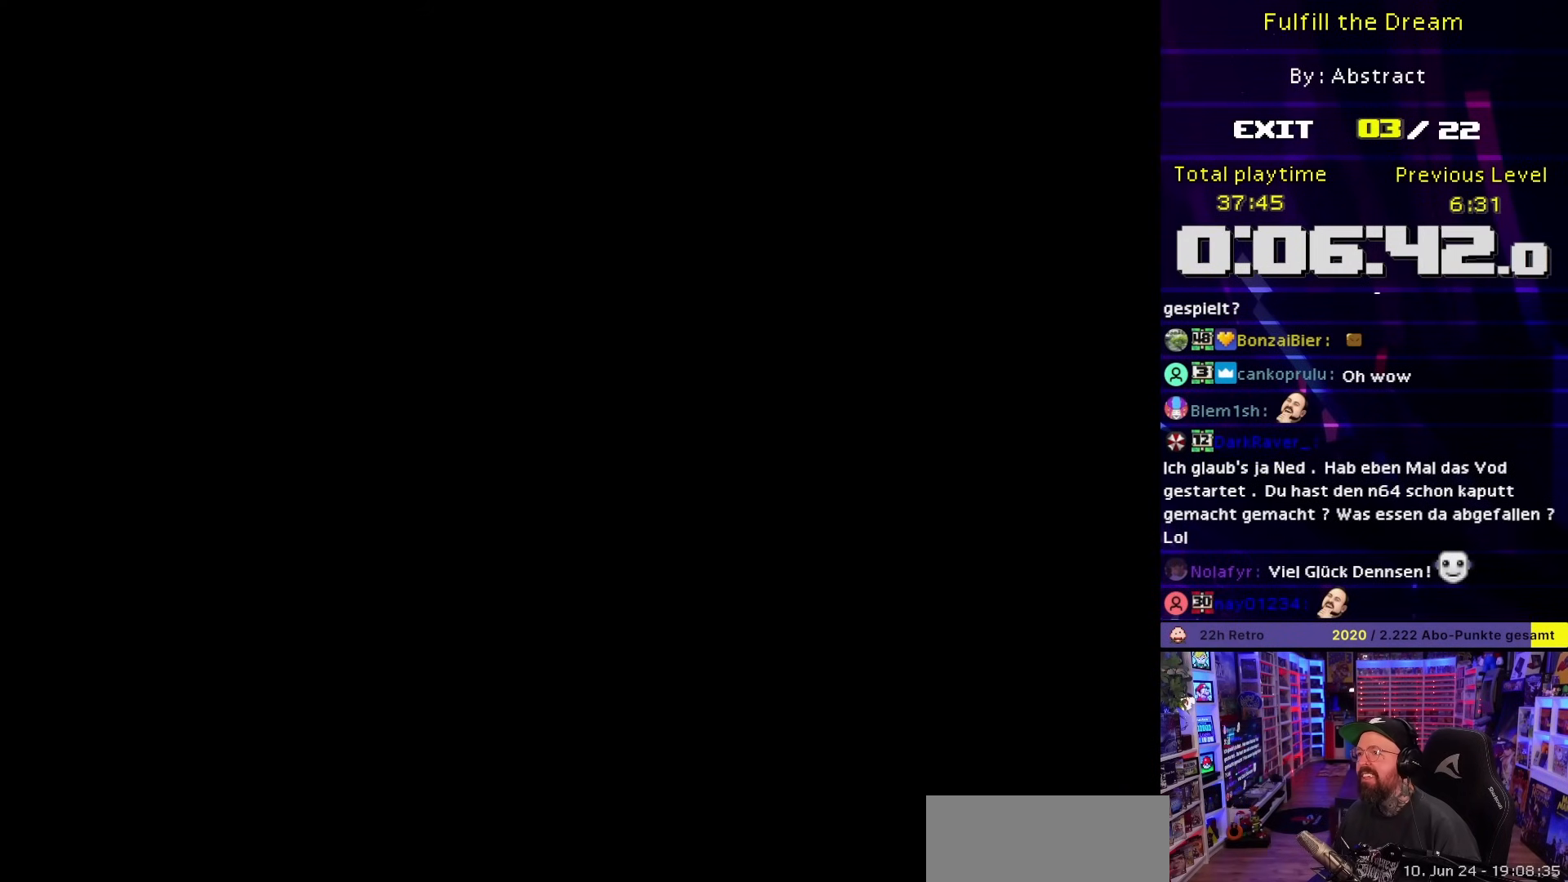
{"buttons": [], "events": []}
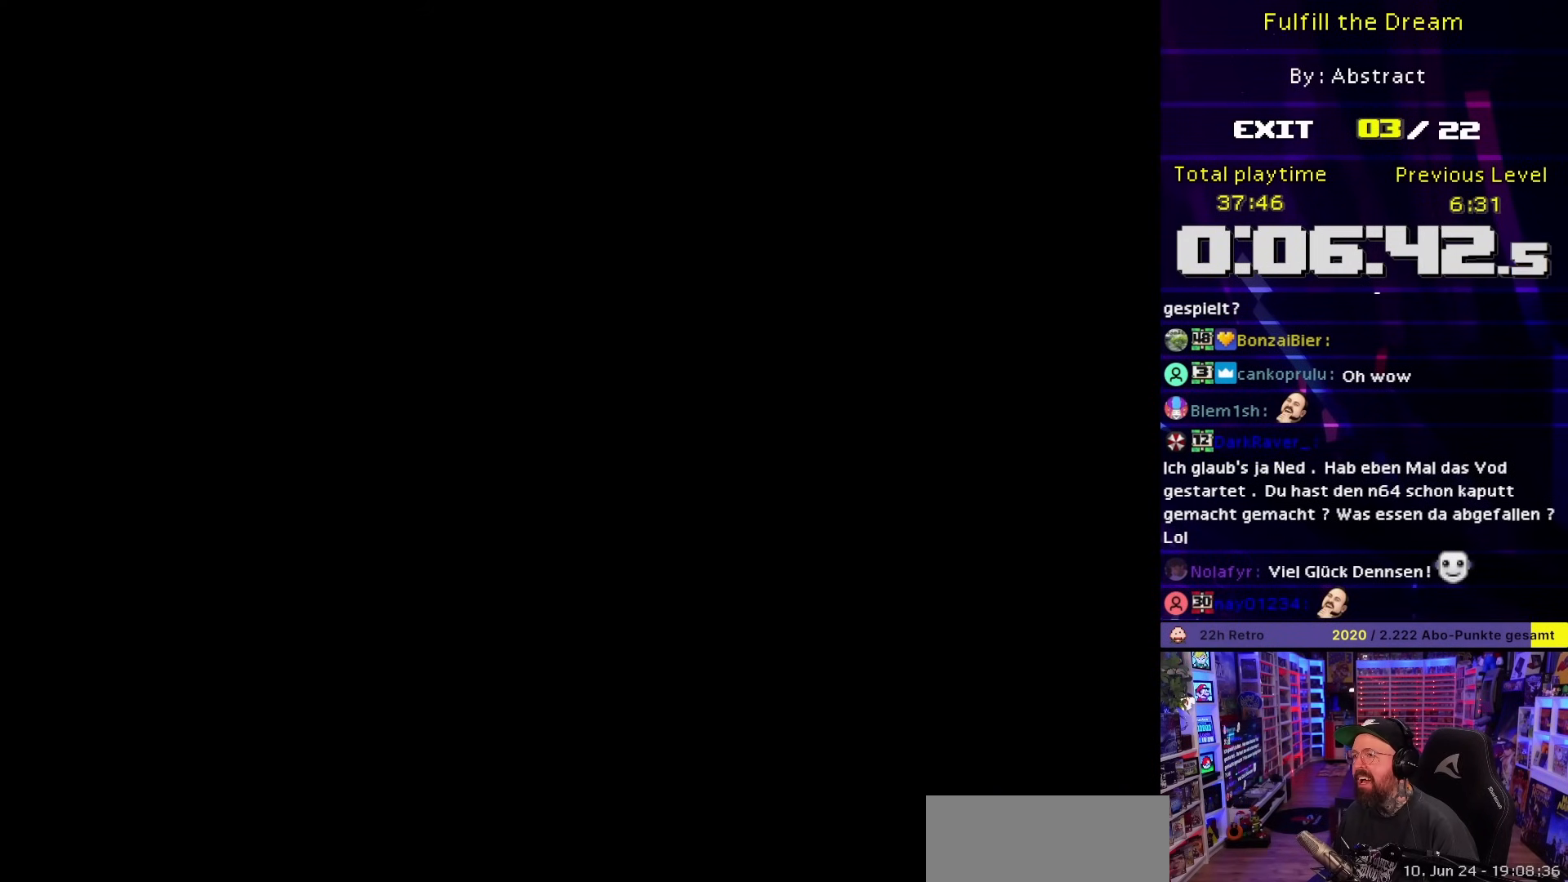
{"buttons": [], "events": []}
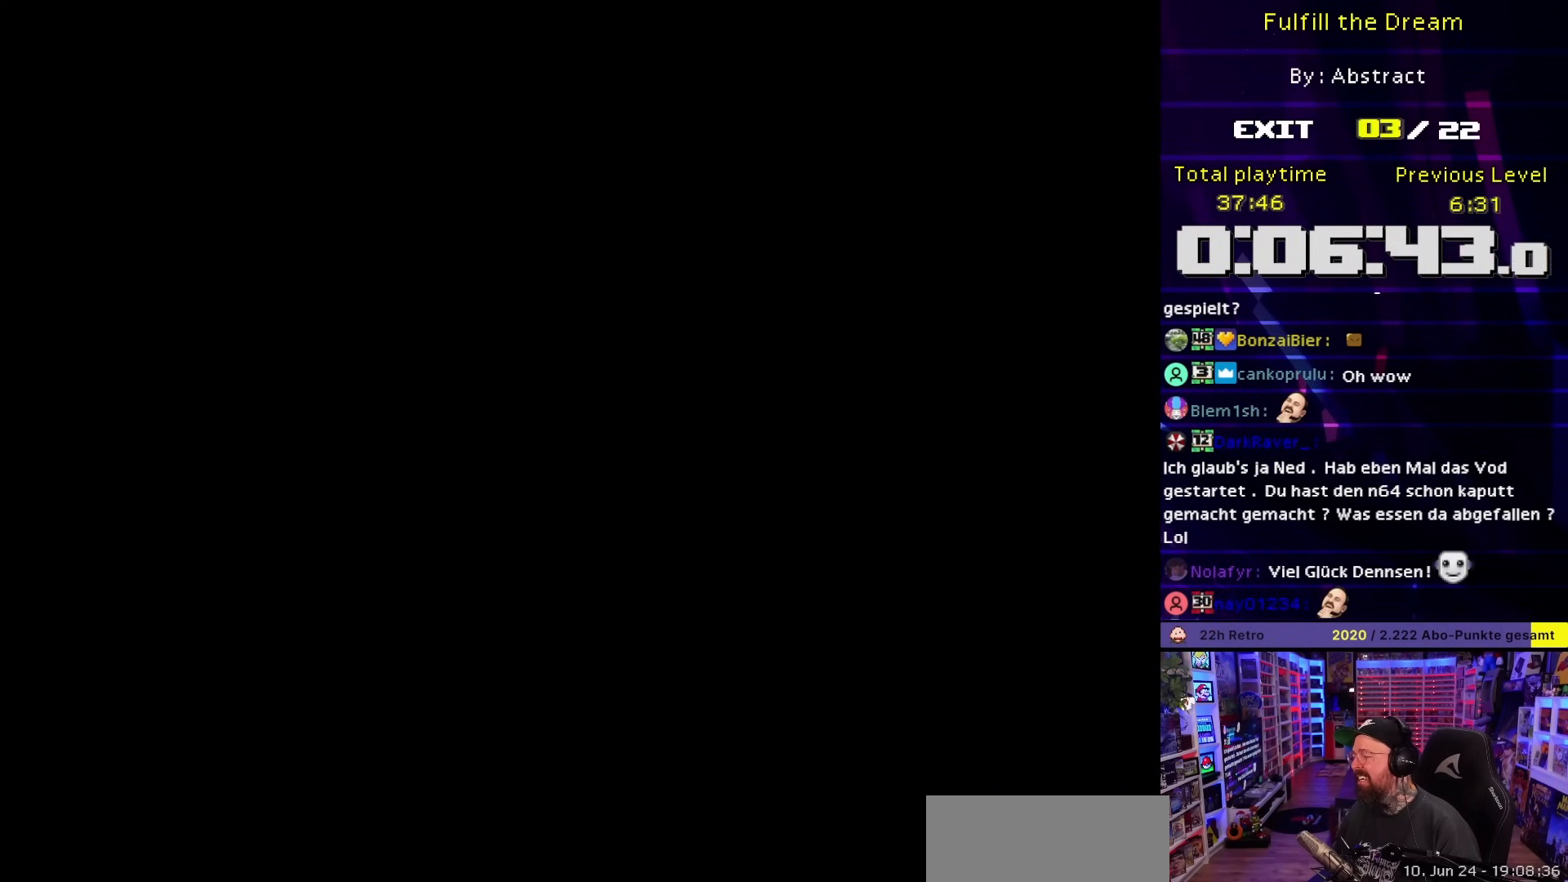
{"buttons": ["X", "DPAD_RIGHT"], "events": [[17, "DPAD_RIGHT", "down"], [17, "X", "down"], [283, "DPAD_LEFT", "down"], [283, "DPAD_RIGHT", "up"], [283, "X", "up"], [300, "DPAD_LEFT", "up"], [300, "DPAD_RIGHT", "down"], [300, "X", "down"]]}
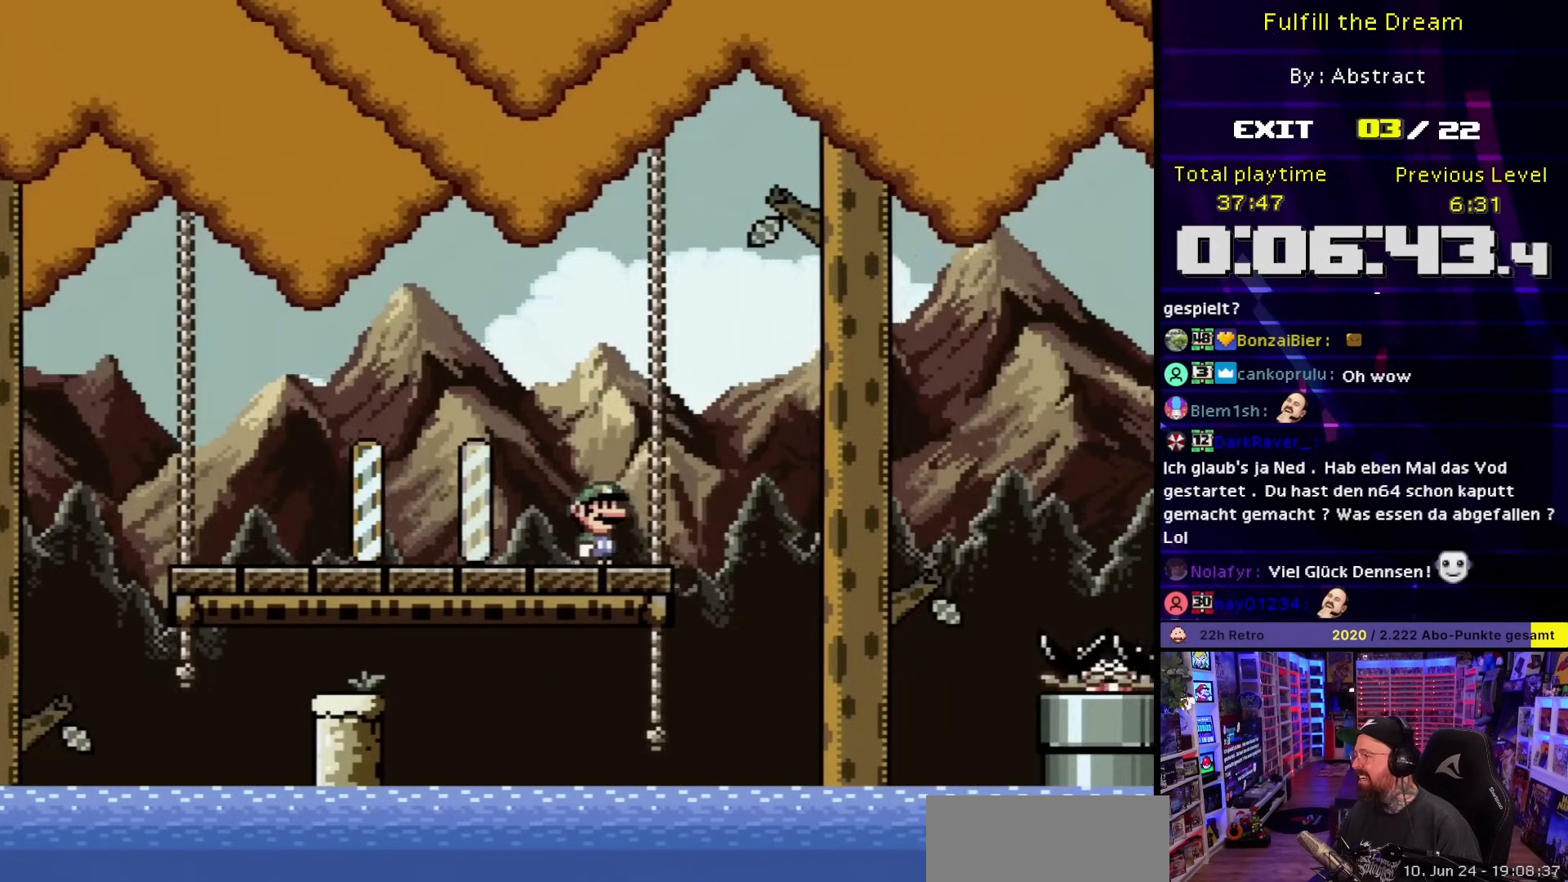
{"buttons": ["A", "X", "DPAD_RIGHT"], "events": [[33, "A", "down"], [267, "DPAD_RIGHT", "up"], [383, "DPAD_RIGHT", "down"], [417, "A", "up"], [467, "A", "down"]]}
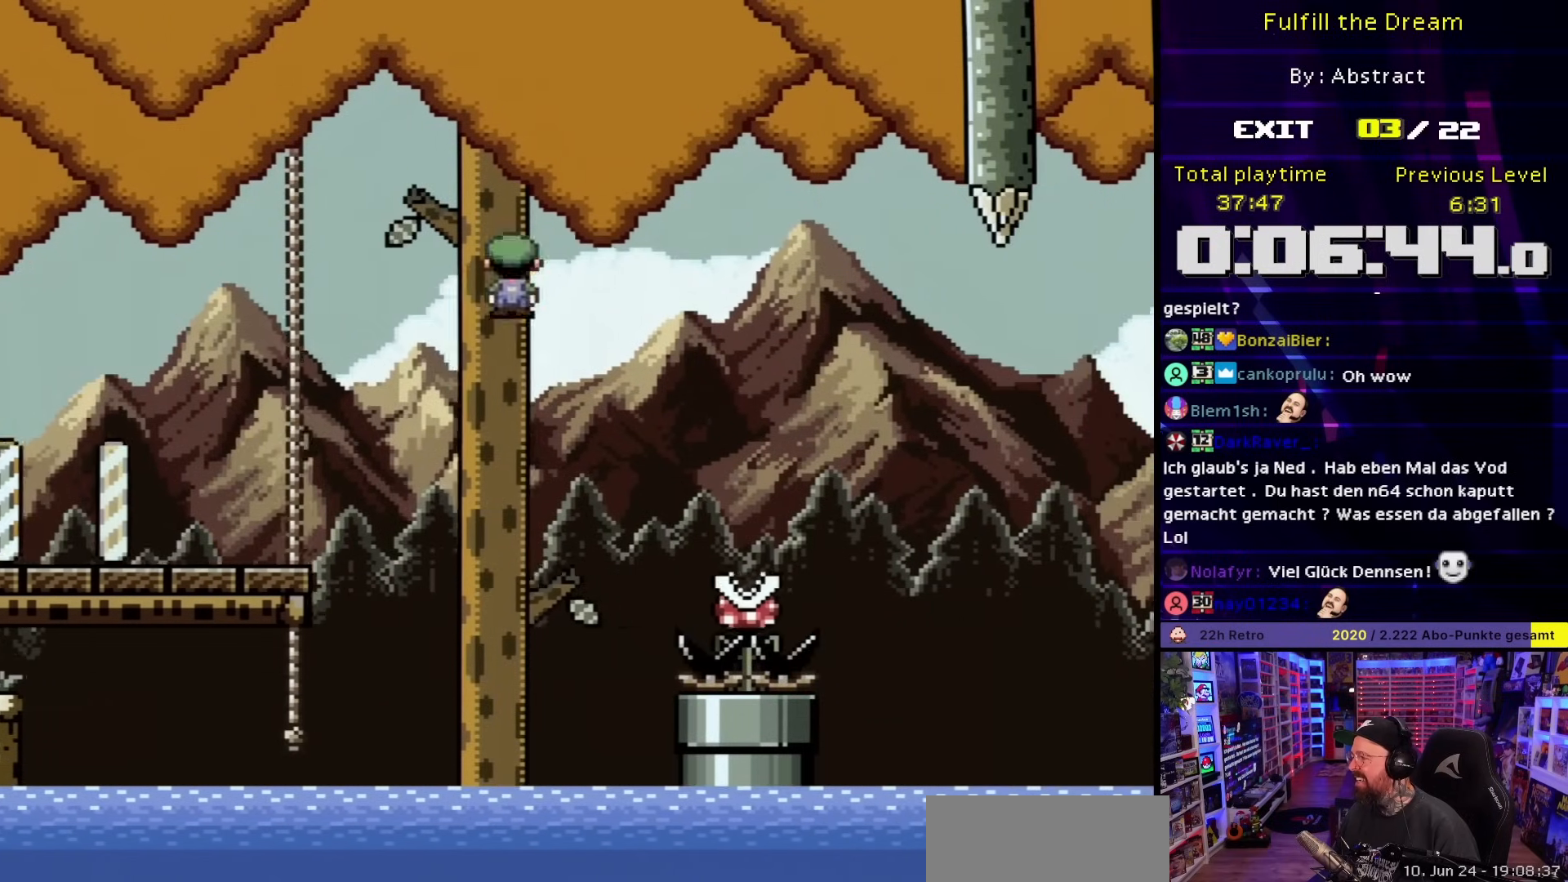
{"buttons": ["A", "X", "DPAD_RIGHT"], "events": [[17, "DPAD_RIGHT", "up"], [83, "A", "up"], [150, "DPAD_RIGHT", "down"], [200, "A", "down"], [400, "A", "up"], [500, "A", "down"]]}
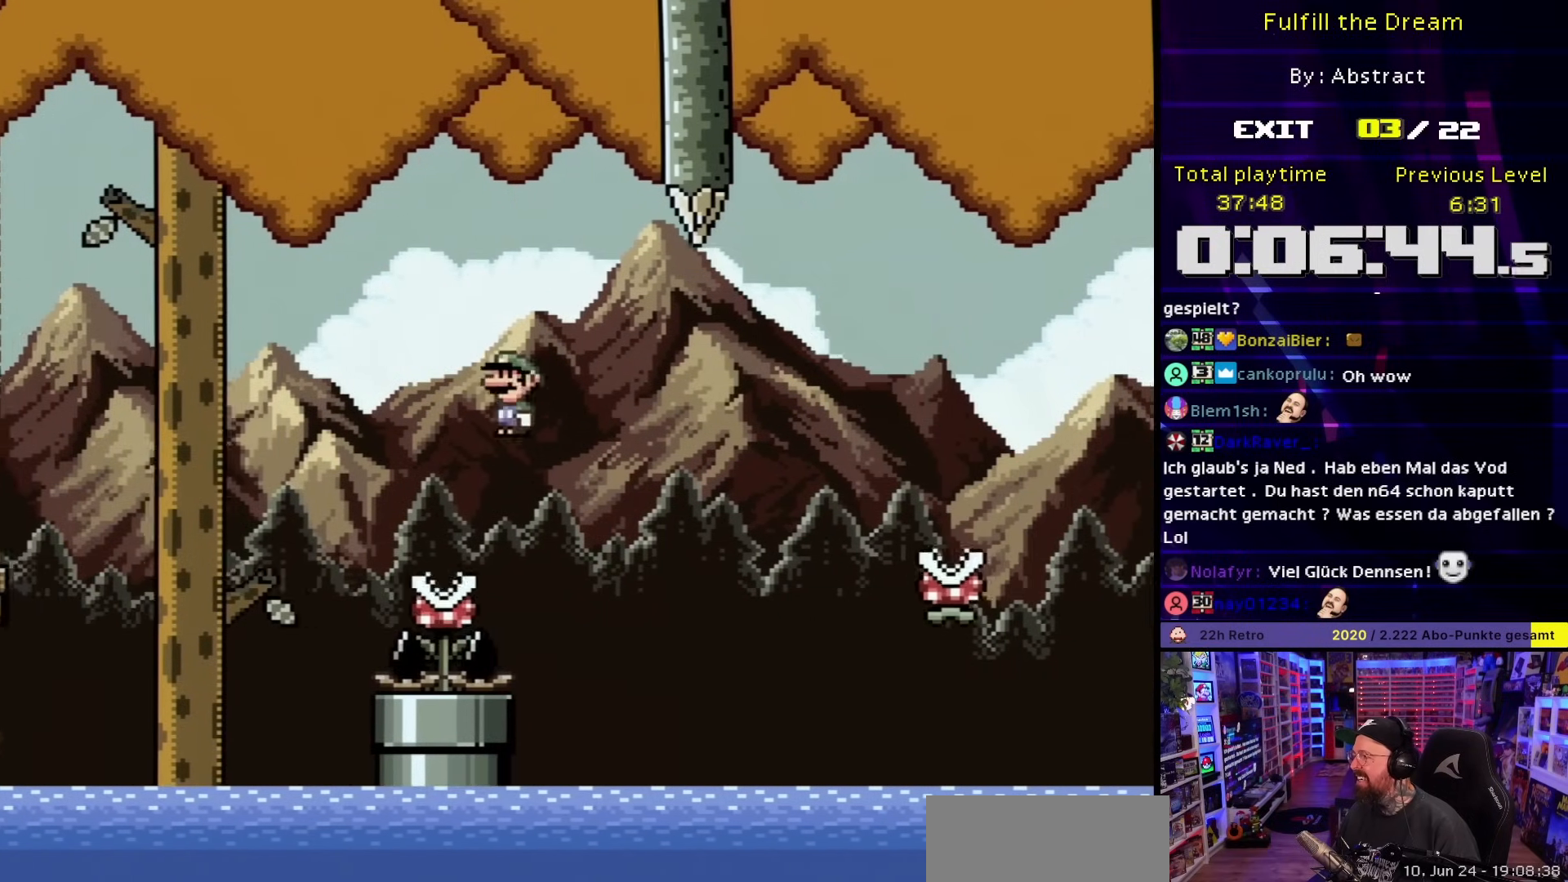
{"buttons": ["A", "X", "DPAD_RIGHT"], "events": [[33, "DPAD_RIGHT", "up"], [117, "DPAD_RIGHT", "down"], [367, "A", "up"], [467, "A", "down"]]}
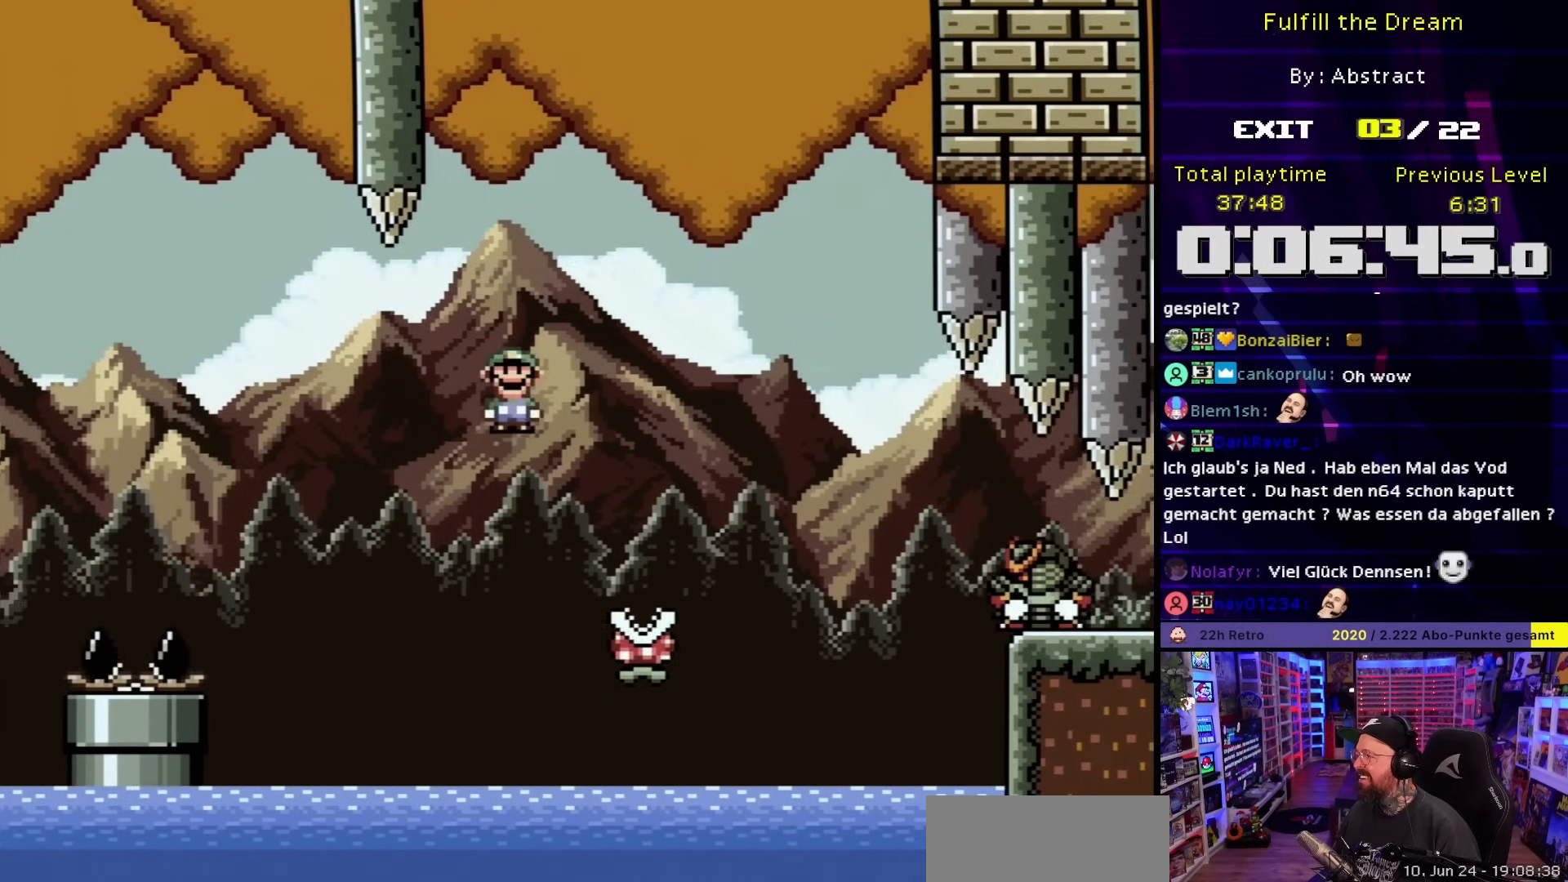
{"buttons": ["A", "X", "DPAD_LEFT"], "events": [[300, "A", "up"], [417, "A", "down"], [417, "DPAD_LEFT", "down"], [417, "DPAD_RIGHT", "up"]]}
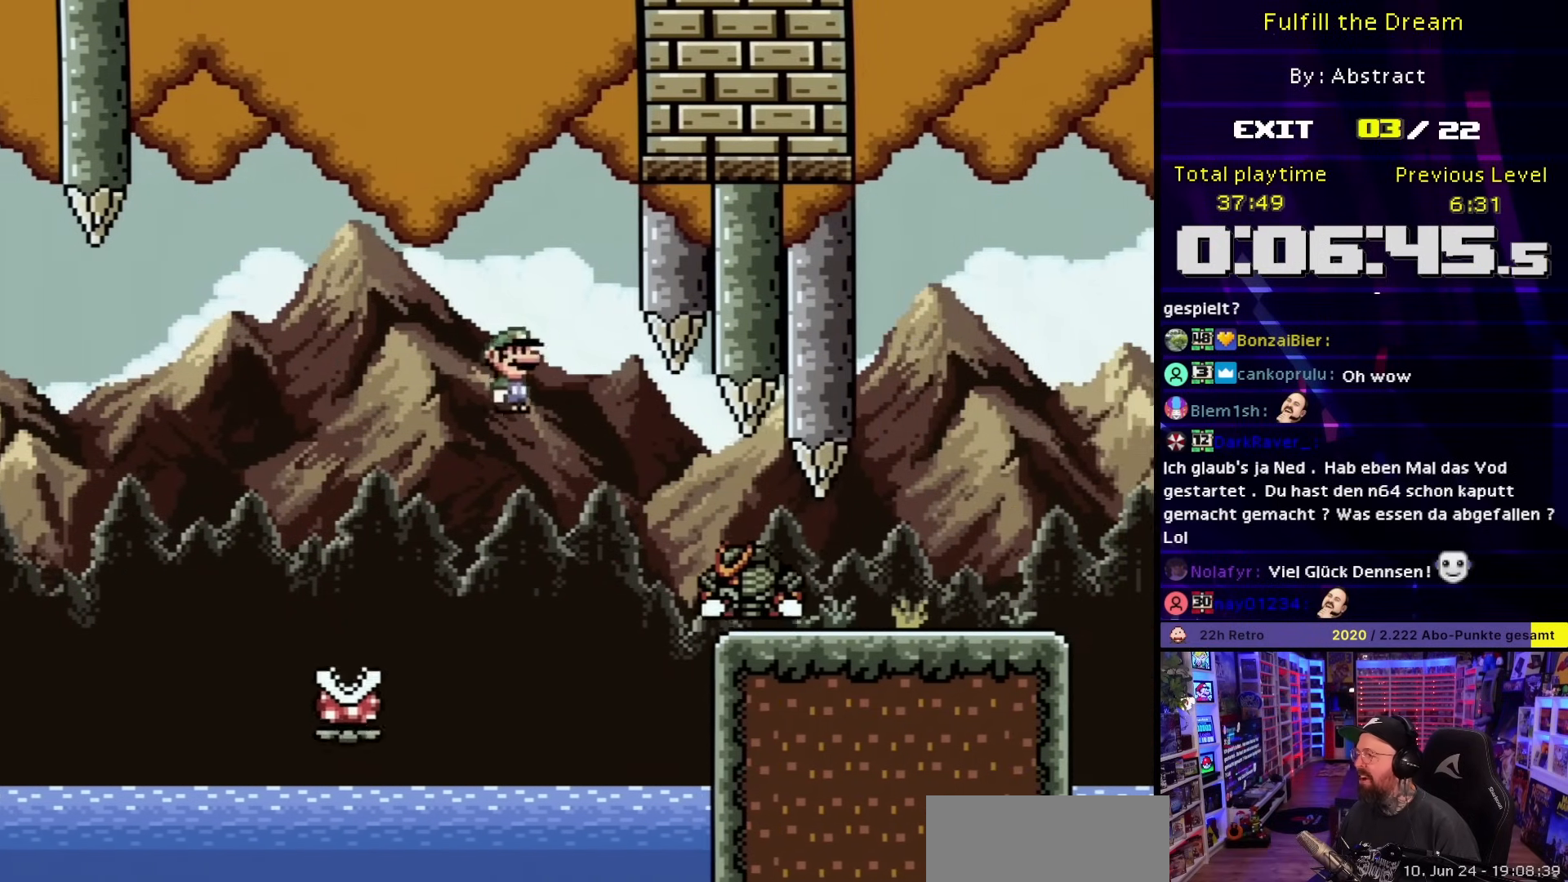
{"buttons": ["DPAD_UP", "DPAD_LEFT"]}
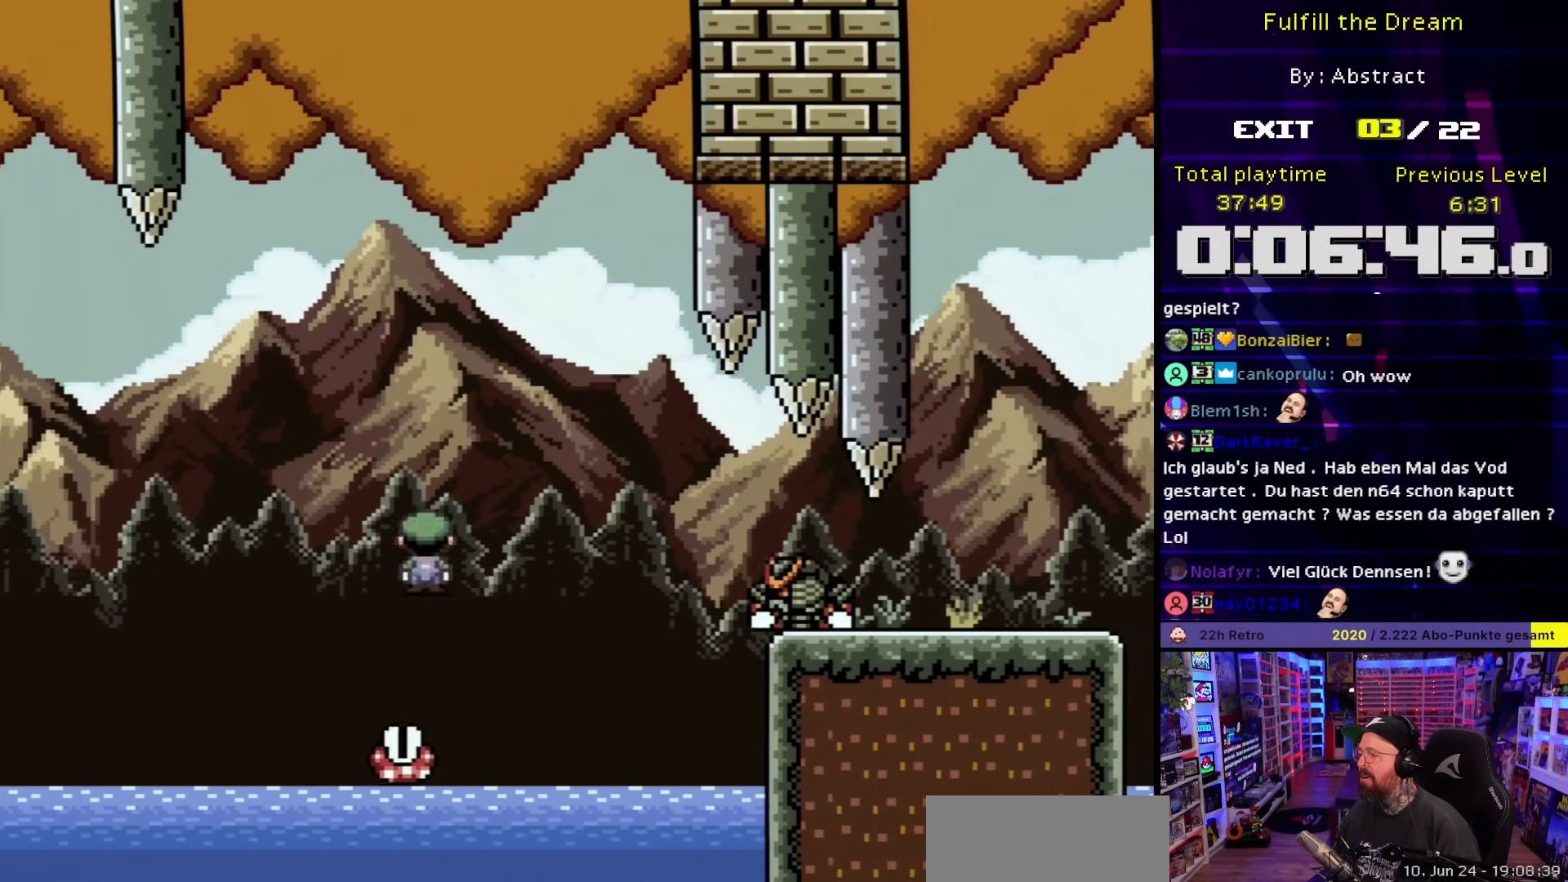
{"buttons": ["A", "X", "DPAD_RIGHT"]}
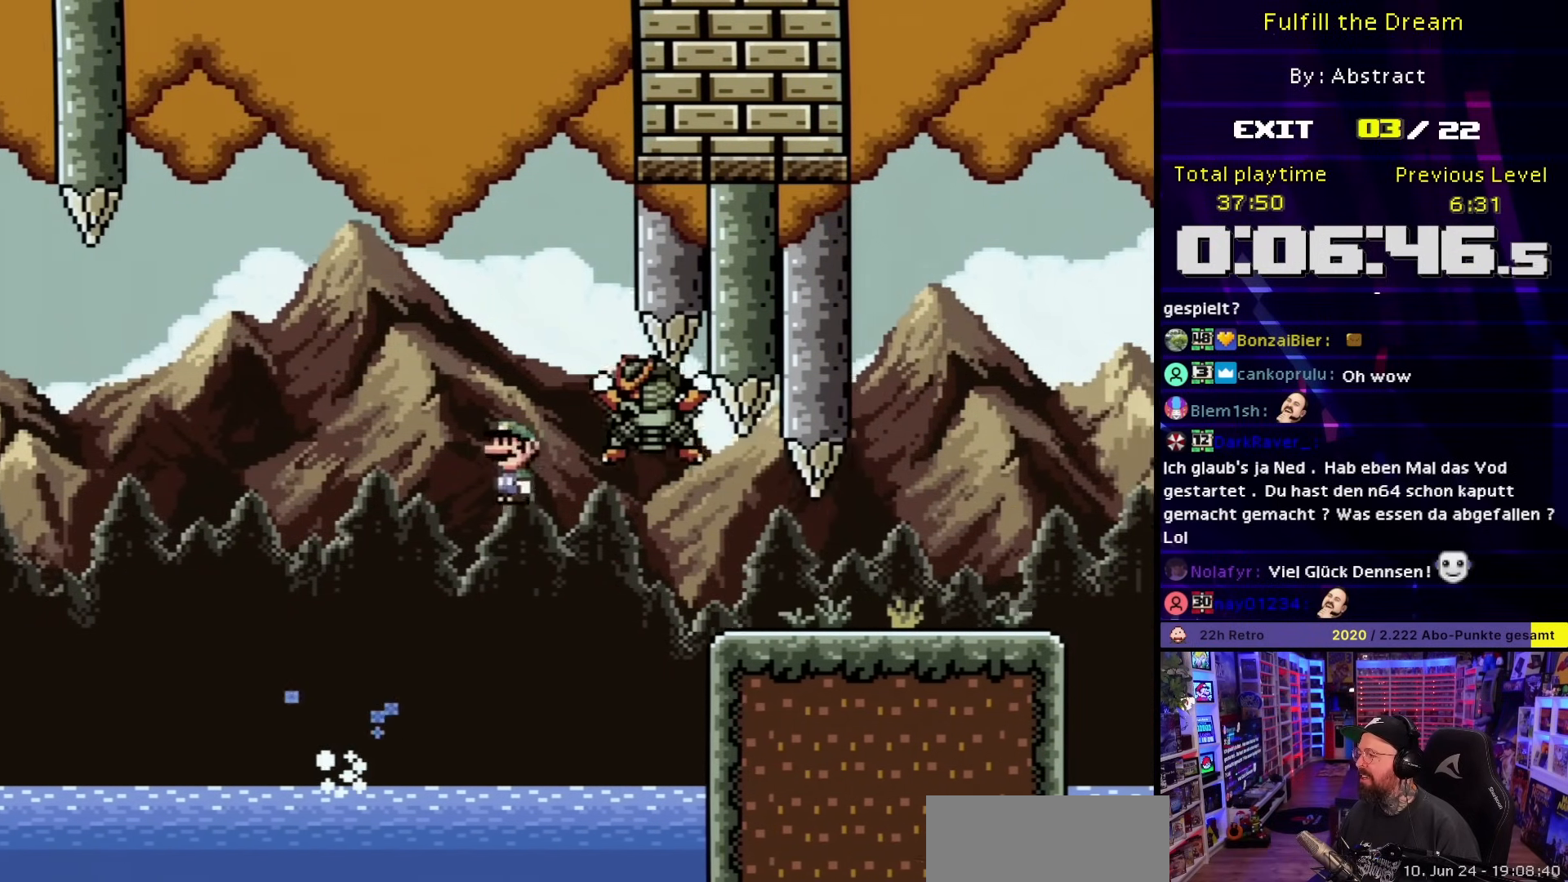
{"buttons": ["X", "DPAD_RIGHT"], "events": [[17, "A", "up"], [50, "A", "down"], [367, "A", "up"]]}
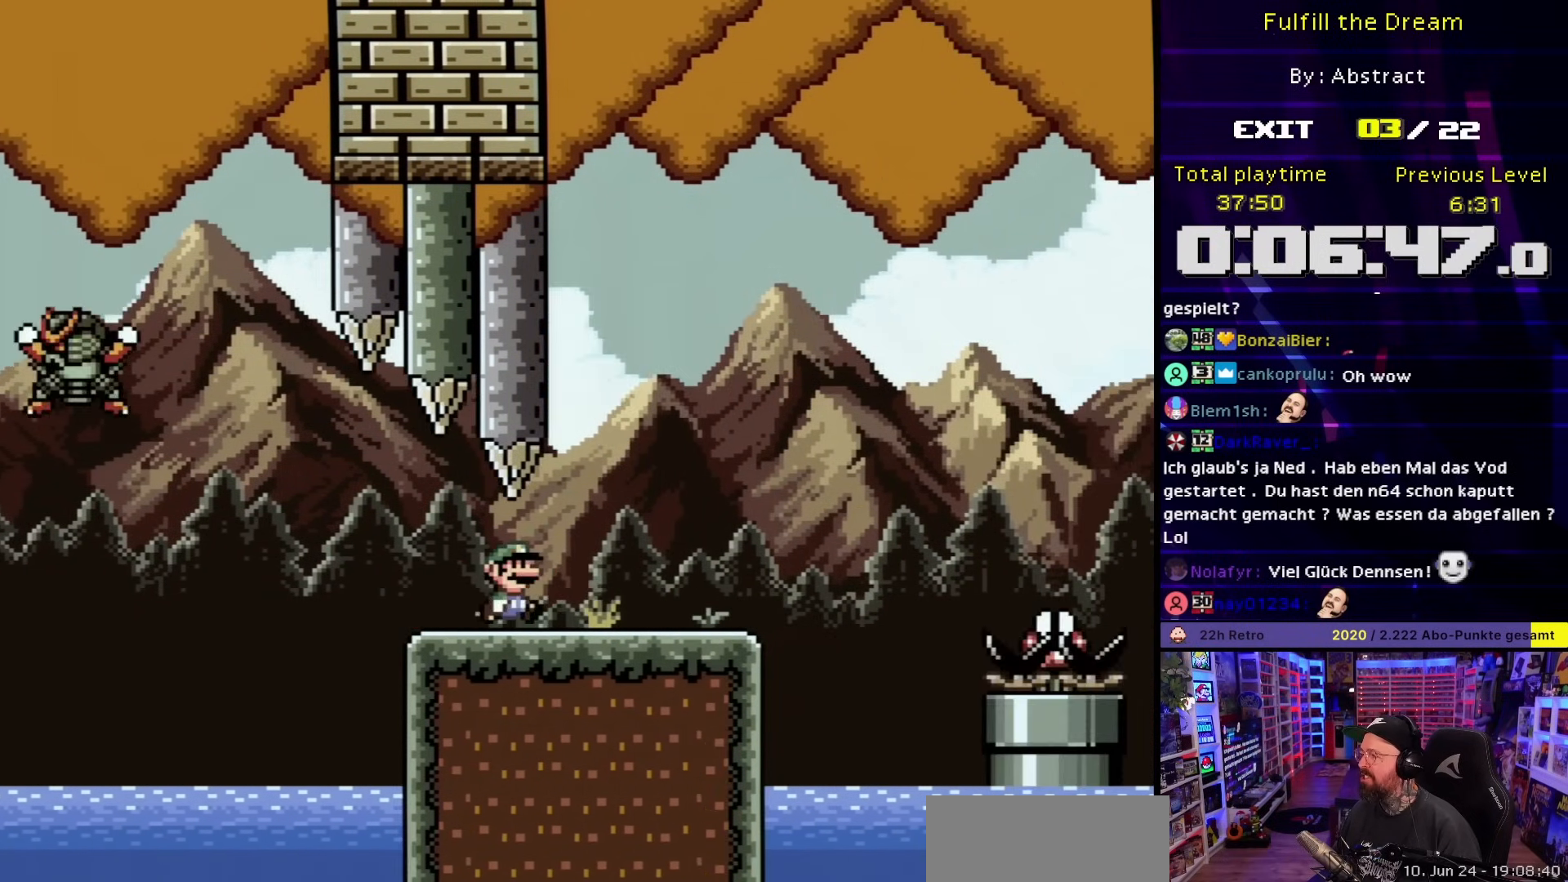
{"buttons": ["X", "DPAD_RIGHT"], "events": [[317, "A", "down"], [400, "A", "up"]]}
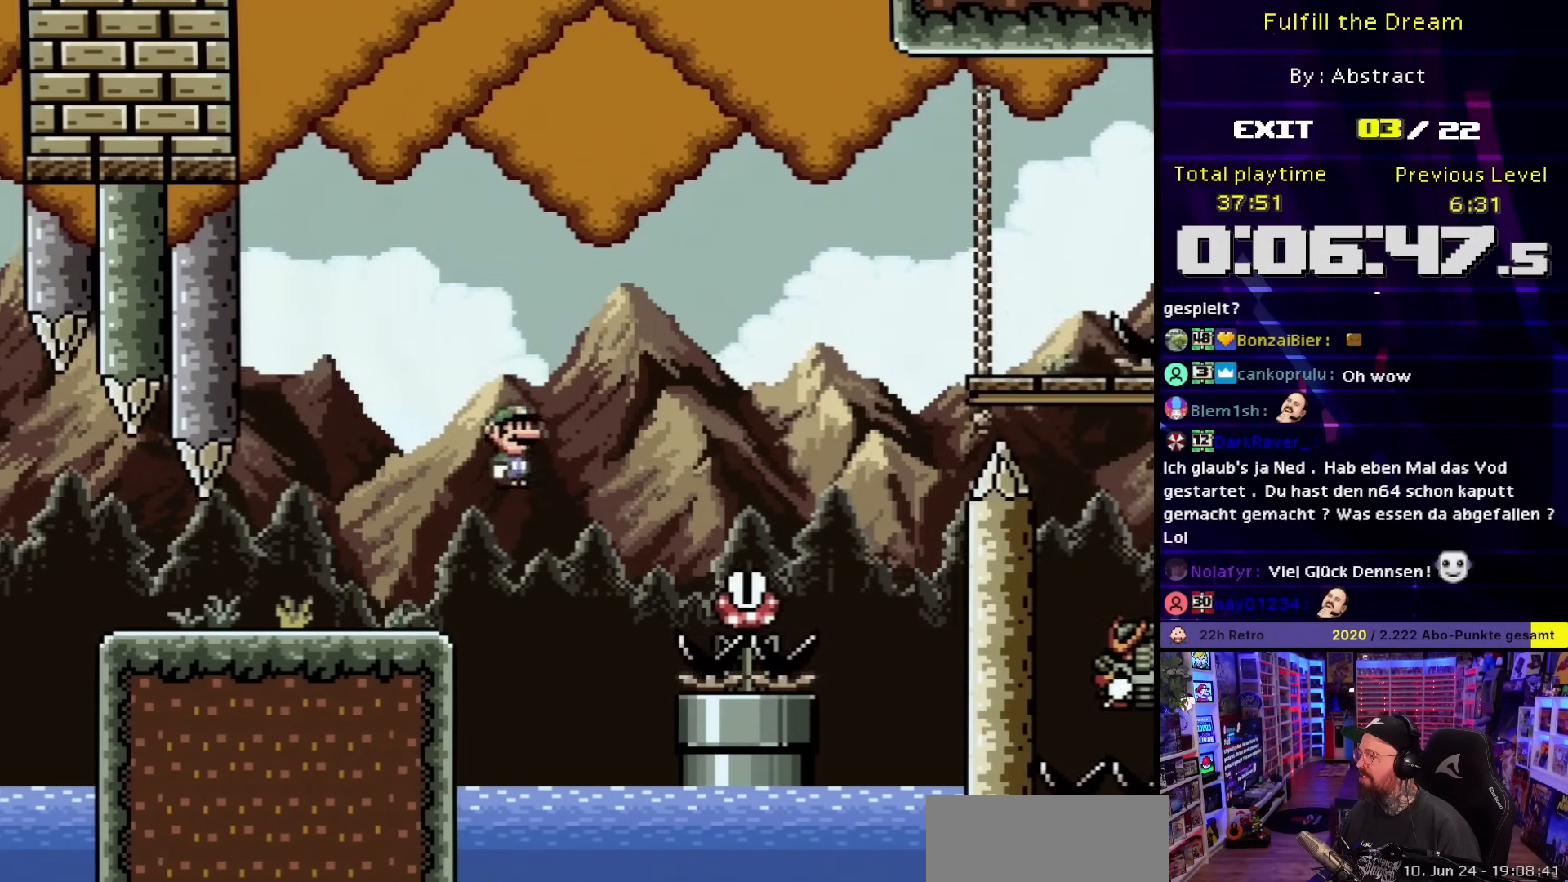
{"buttons": ["X", "DPAD_RIGHT"], "events": [[17, "A", "down"], [67, "A", "up"], [250, "A", "down"], [483, "A", "up"]]}
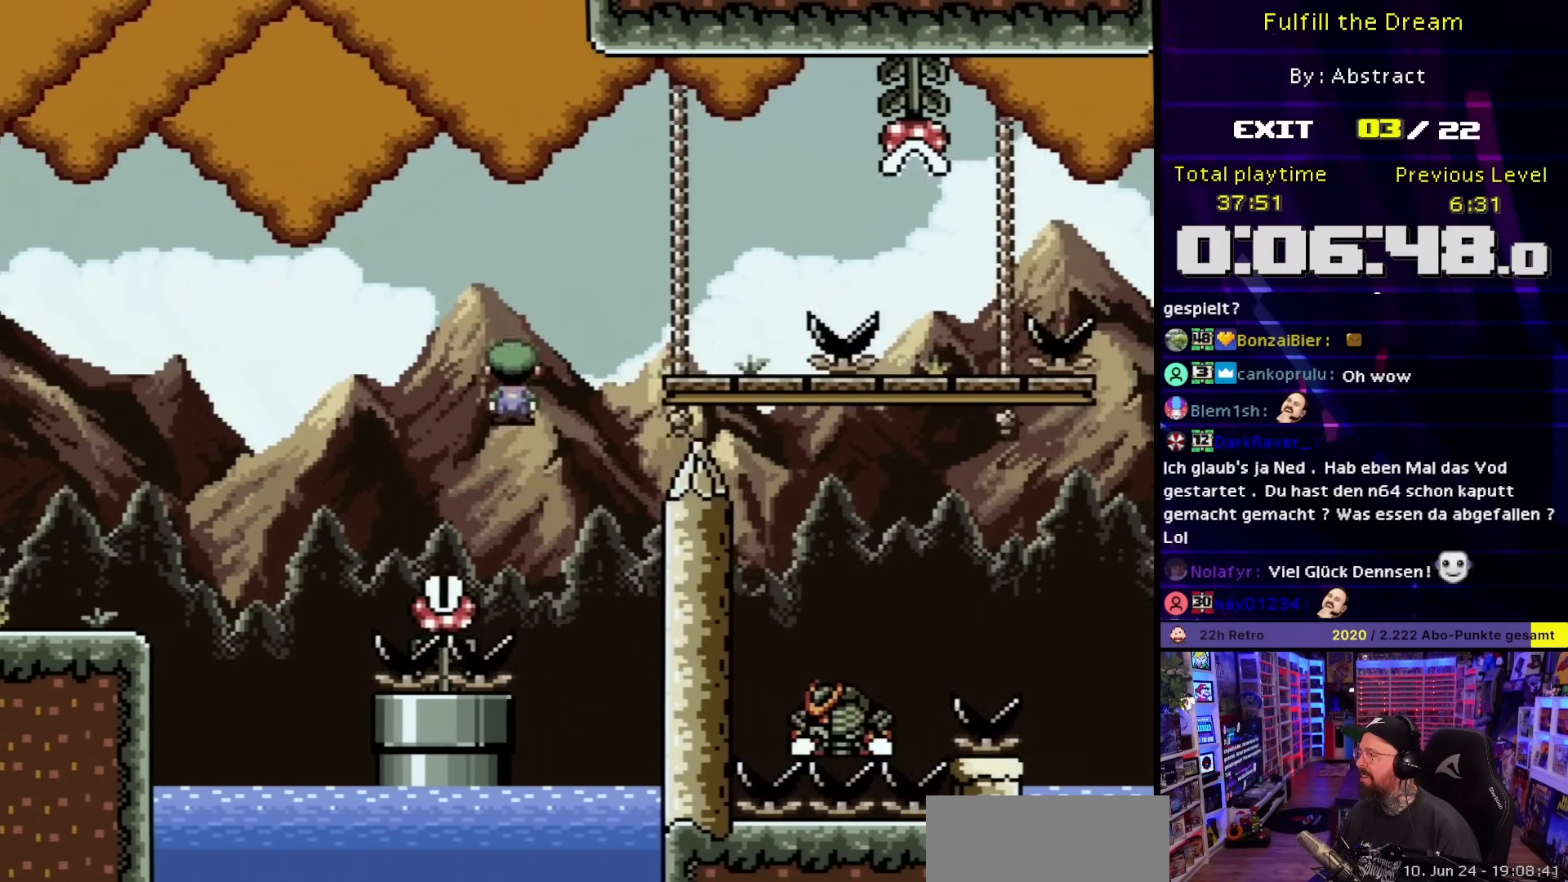
{"buttons": ["X", "DPAD_RIGHT"], "events": [[67, "A", "down"], [117, "A", "up"], [233, "DPAD_LEFT", "down"], [233, "DPAD_RIGHT", "up"], [317, "DPAD_LEFT", "up"], [317, "DPAD_RIGHT", "down"], [350, "A", "down"], [400, "A", "up"]]}
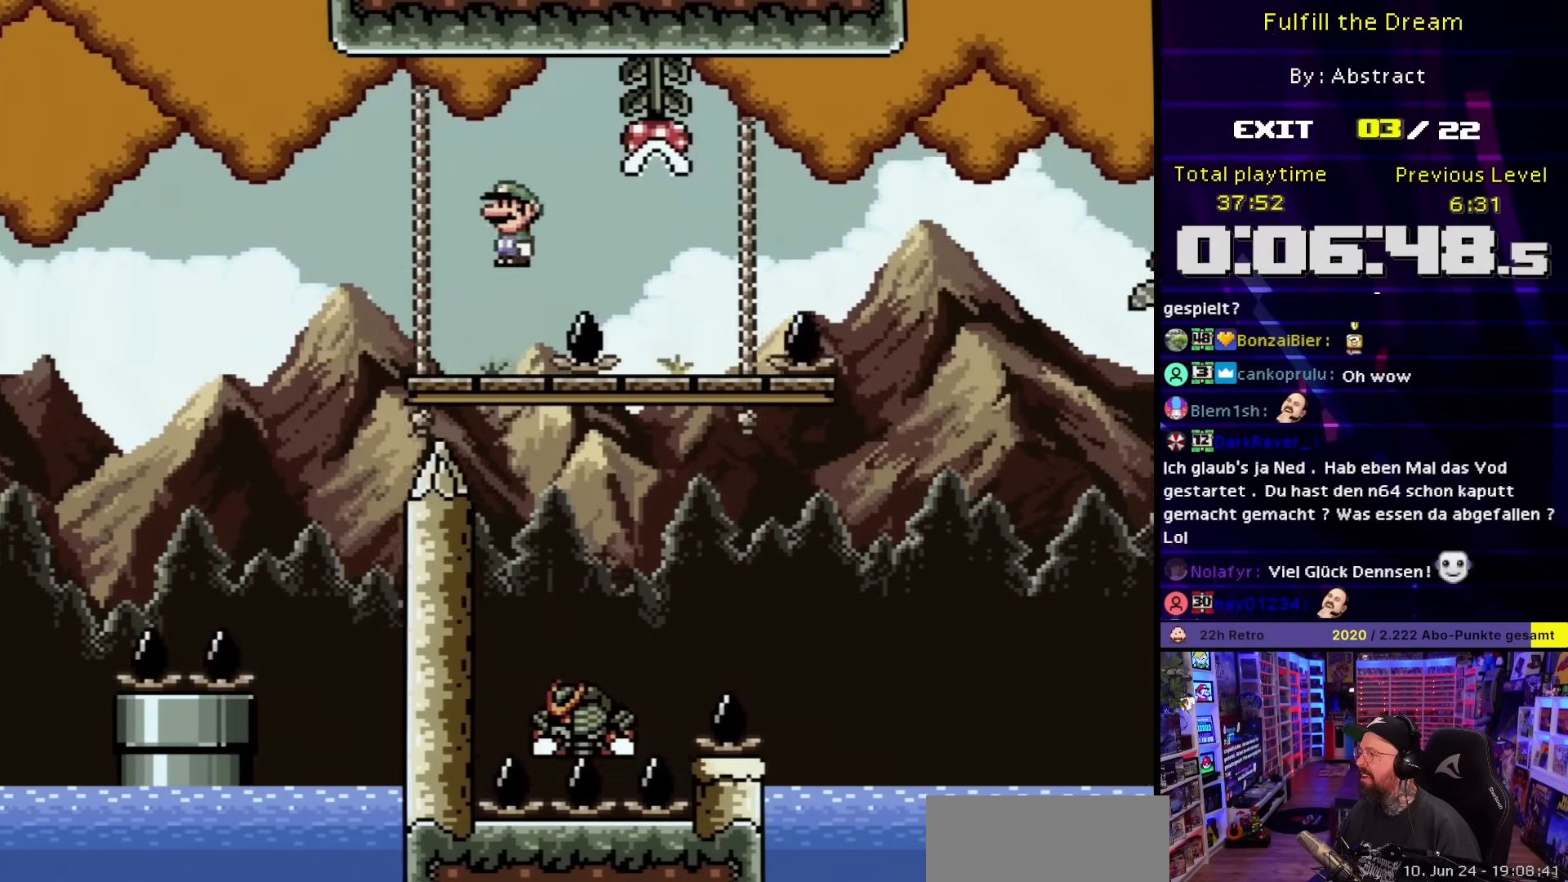
{"buttons": ["X", "DPAD_RIGHT"], "events": [[217, "DPAD_LEFT", "down"], [217, "DPAD_RIGHT", "up"], [300, "DPAD_LEFT", "up"], [317, "DPAD_RIGHT", "down"], [400, "A", "down"], [483, "A", "up"]]}